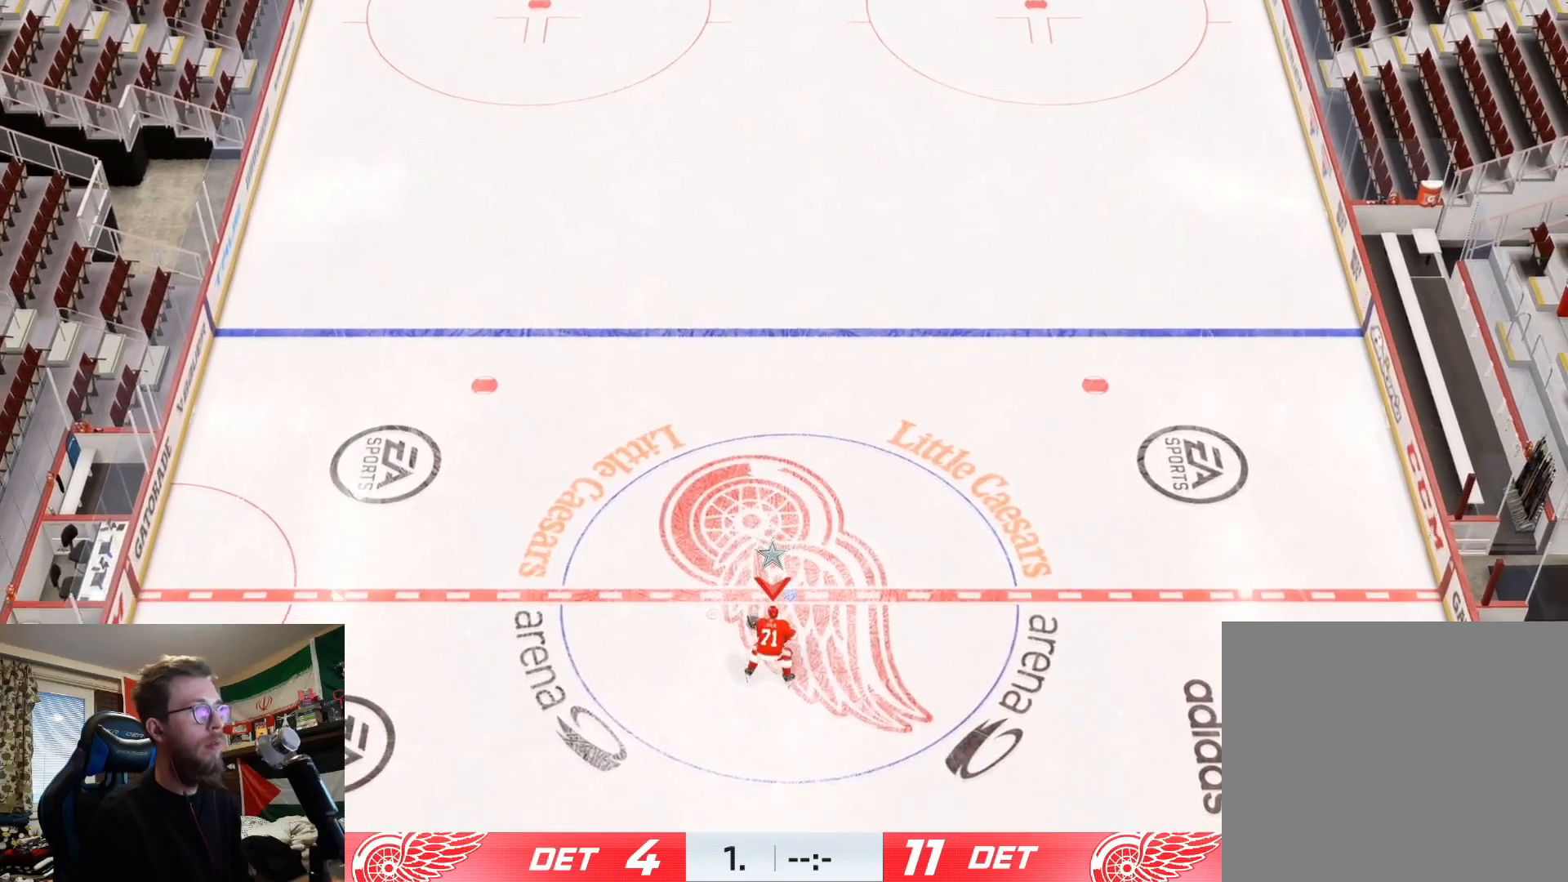
Gameplay with a controller (PlayStation layout); each line is a JSON object with the inputs held at the frame after it. "events" lists button and stick changes between this image and that frame as [ms after this image, input, new state], when the widget could be followed in between.
{"buttons": [], "left_stick": "center", "right_stick": "center", "events": [[383, "left_stick", "center"]]}
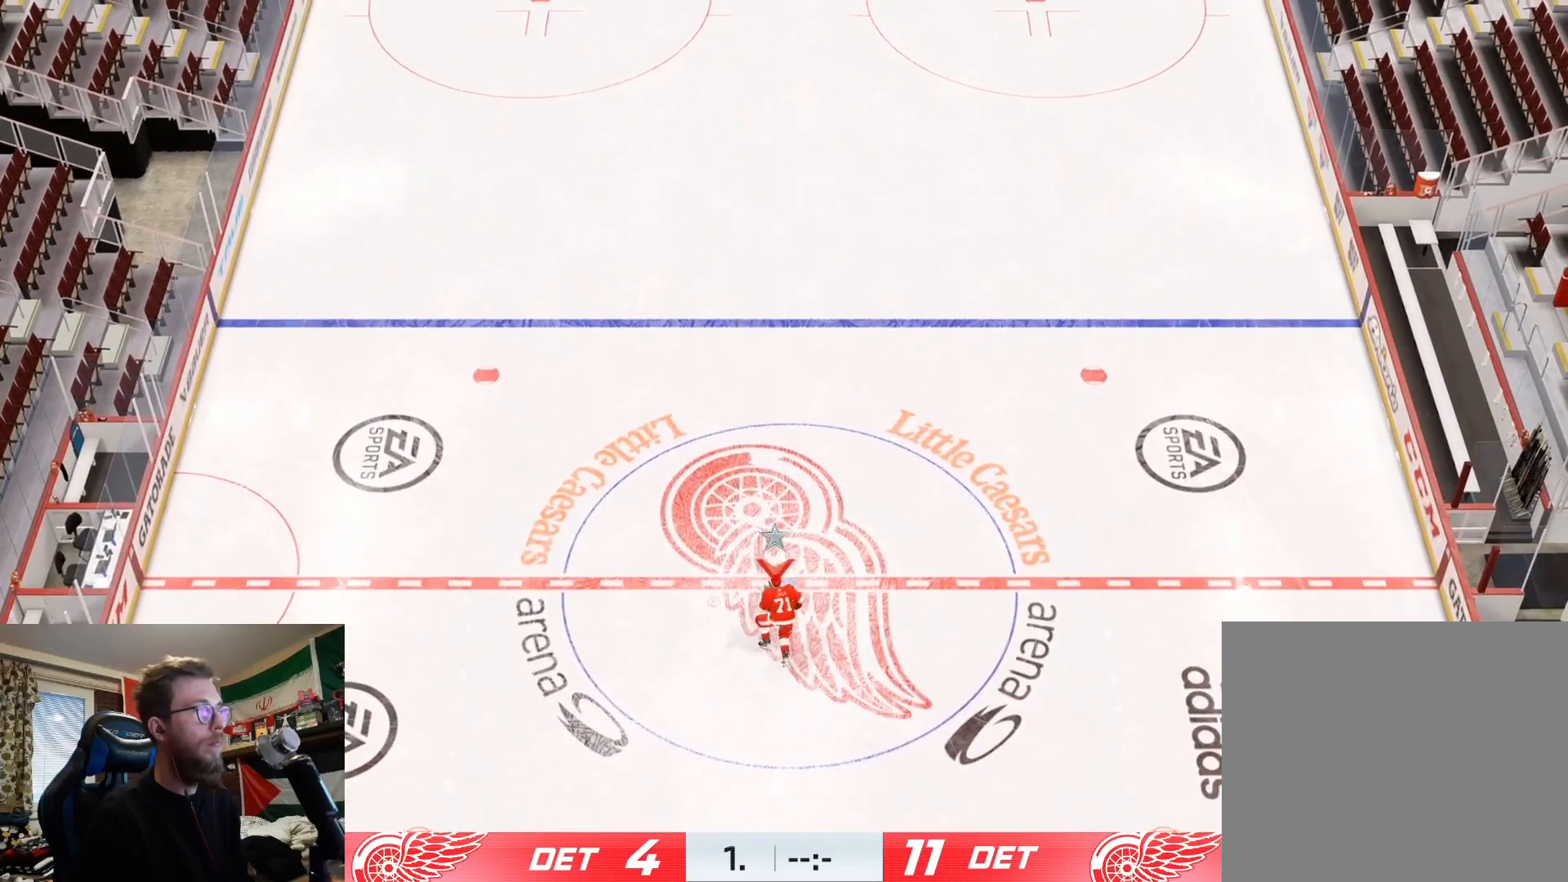
{"buttons": ["L2"], "left_stick": "down-left", "right_stick": "center", "events": [[367, "left_stick", "left"], [384, "L2", "down"], [451, "left_stick", "down-left"]]}
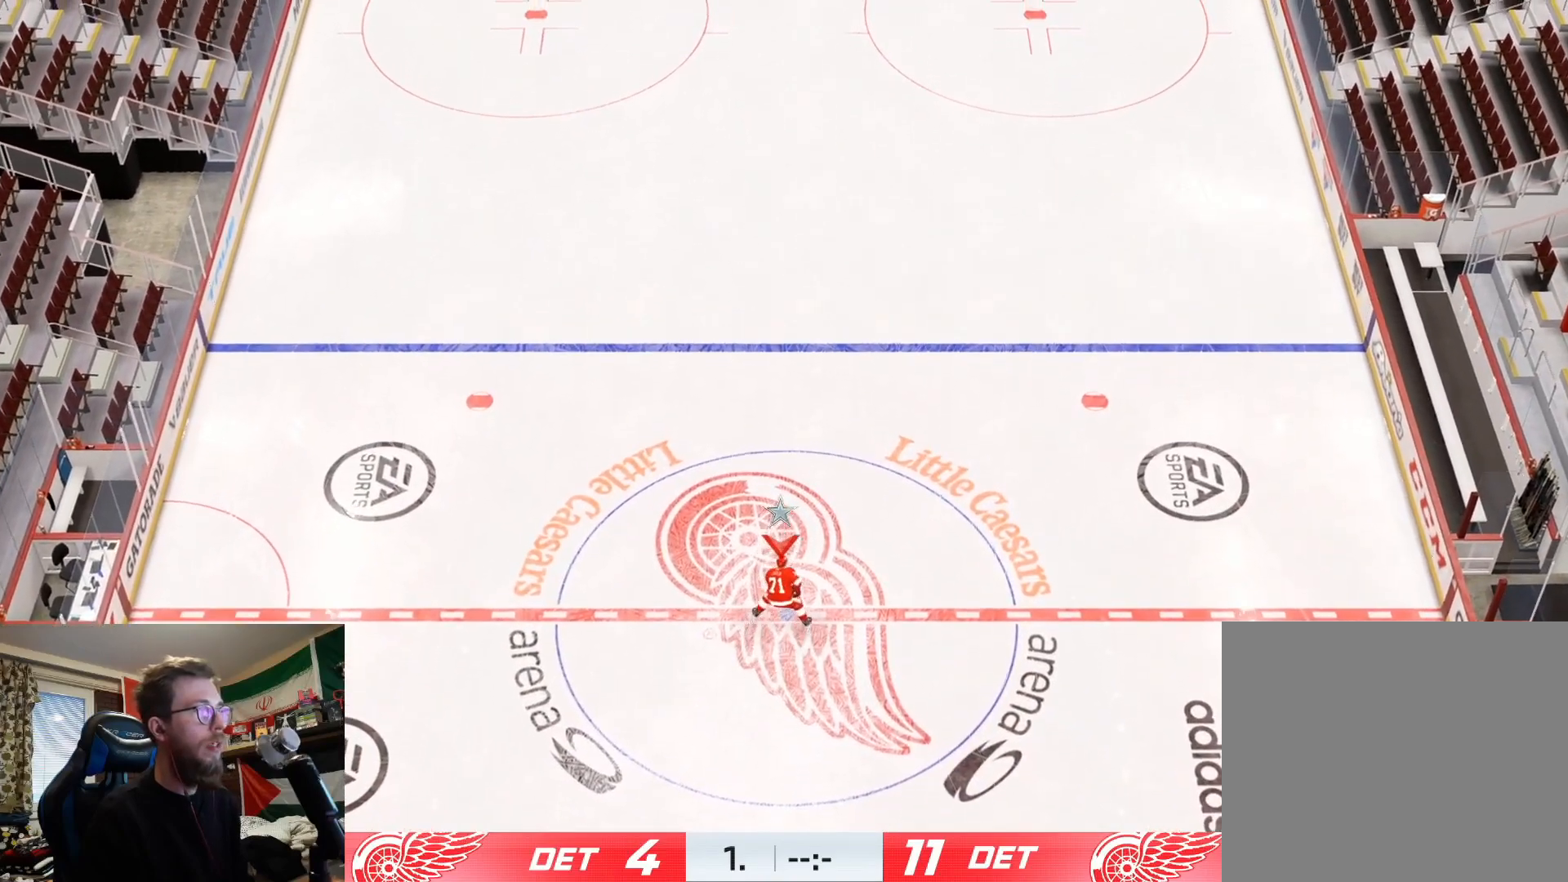
{"buttons": ["L2"], "left_stick": "down-left", "right_stick": "center", "events": []}
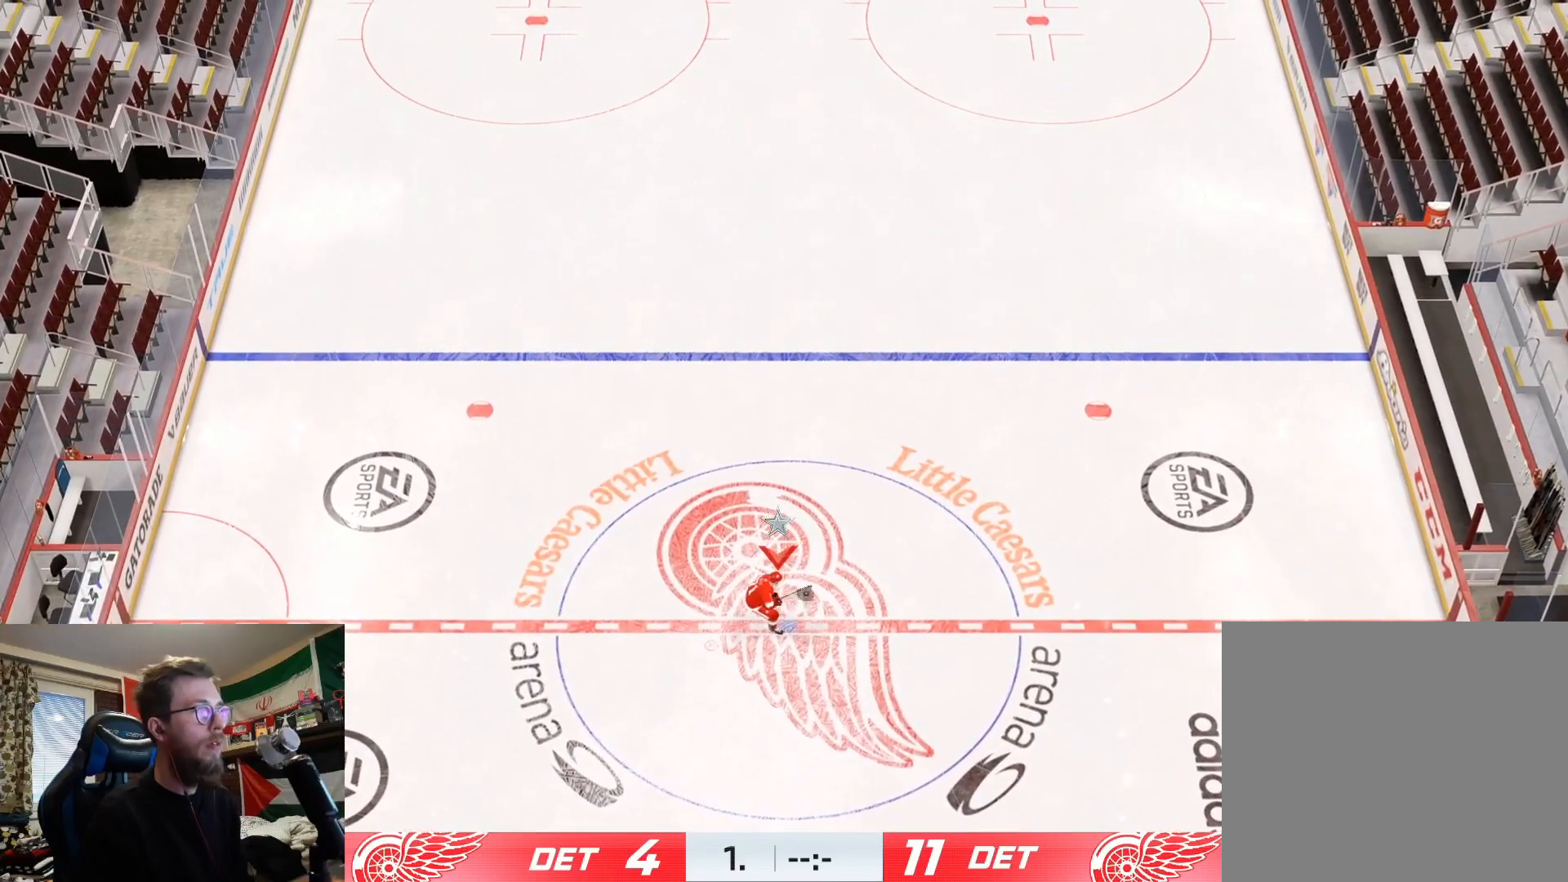
{"buttons": ["L2"], "left_stick": "down-right", "right_stick": "center", "events": [[17, "left_stick", "down"], [417, "left_stick", "down-right"]]}
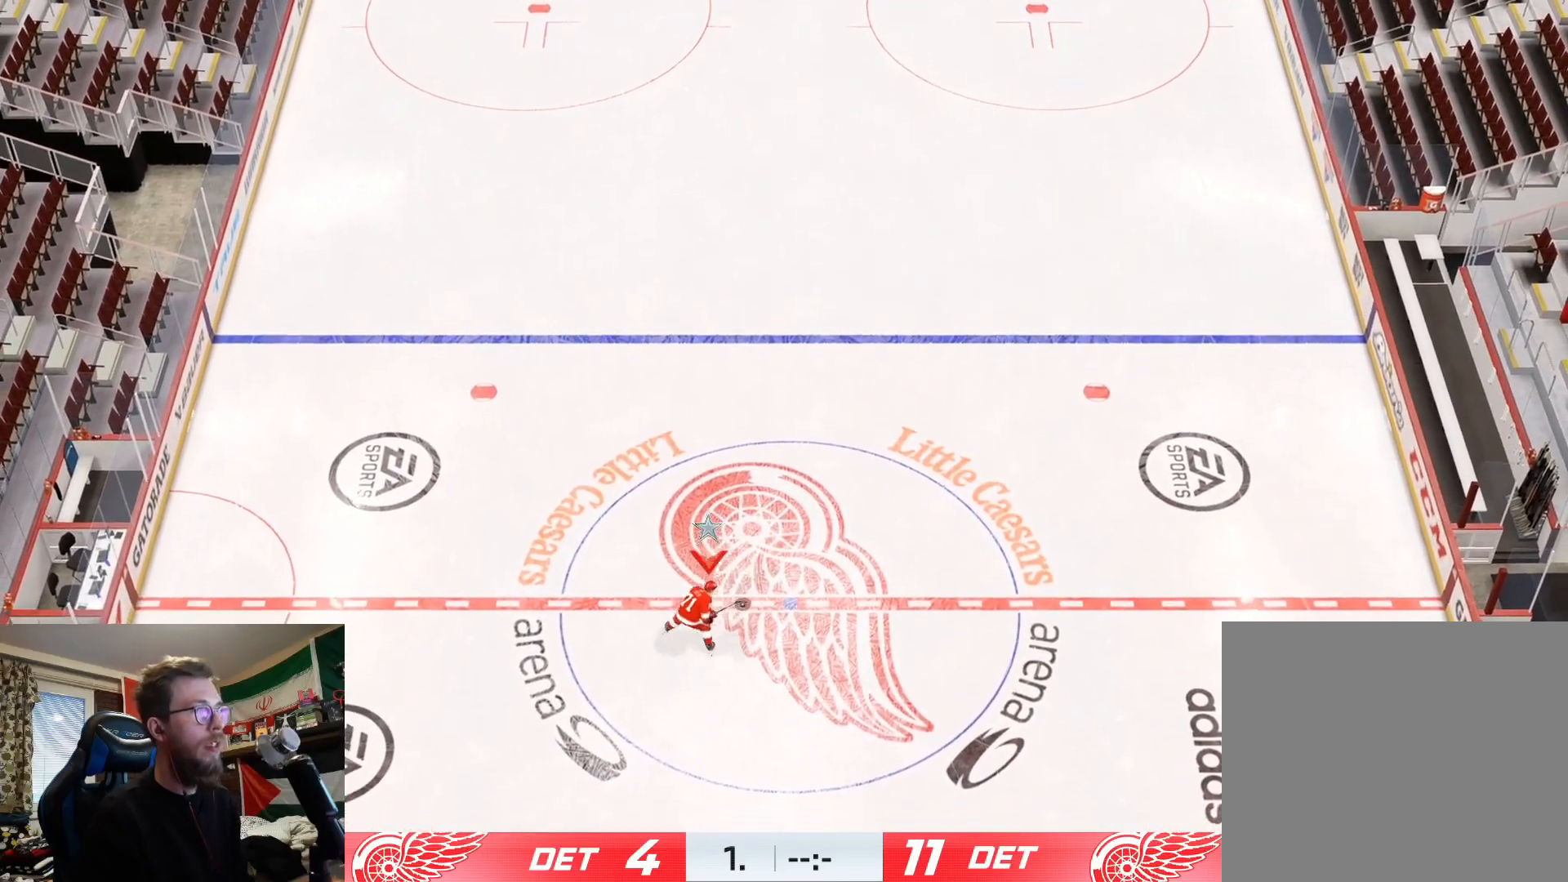
{"buttons": [], "left_stick": "up-right", "right_stick": "center", "events": [[217, "left_stick", "right"], [350, "L2", "up"], [350, "left_stick", "up-right"]]}
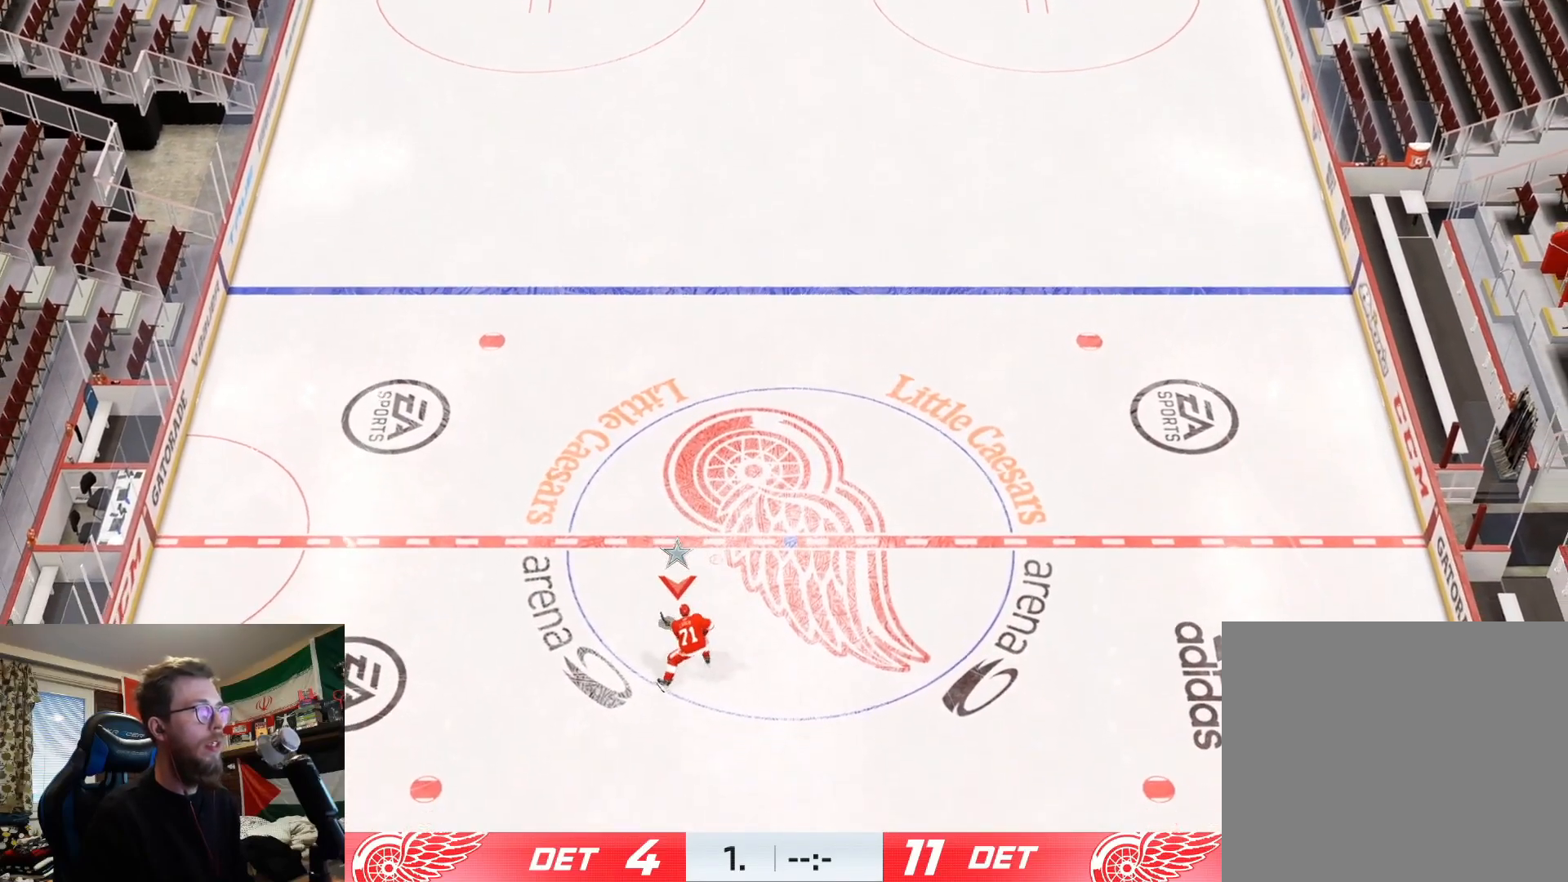
{"buttons": [], "left_stick": "up", "right_stick": "center", "events": [[183, "left_stick", "up"]]}
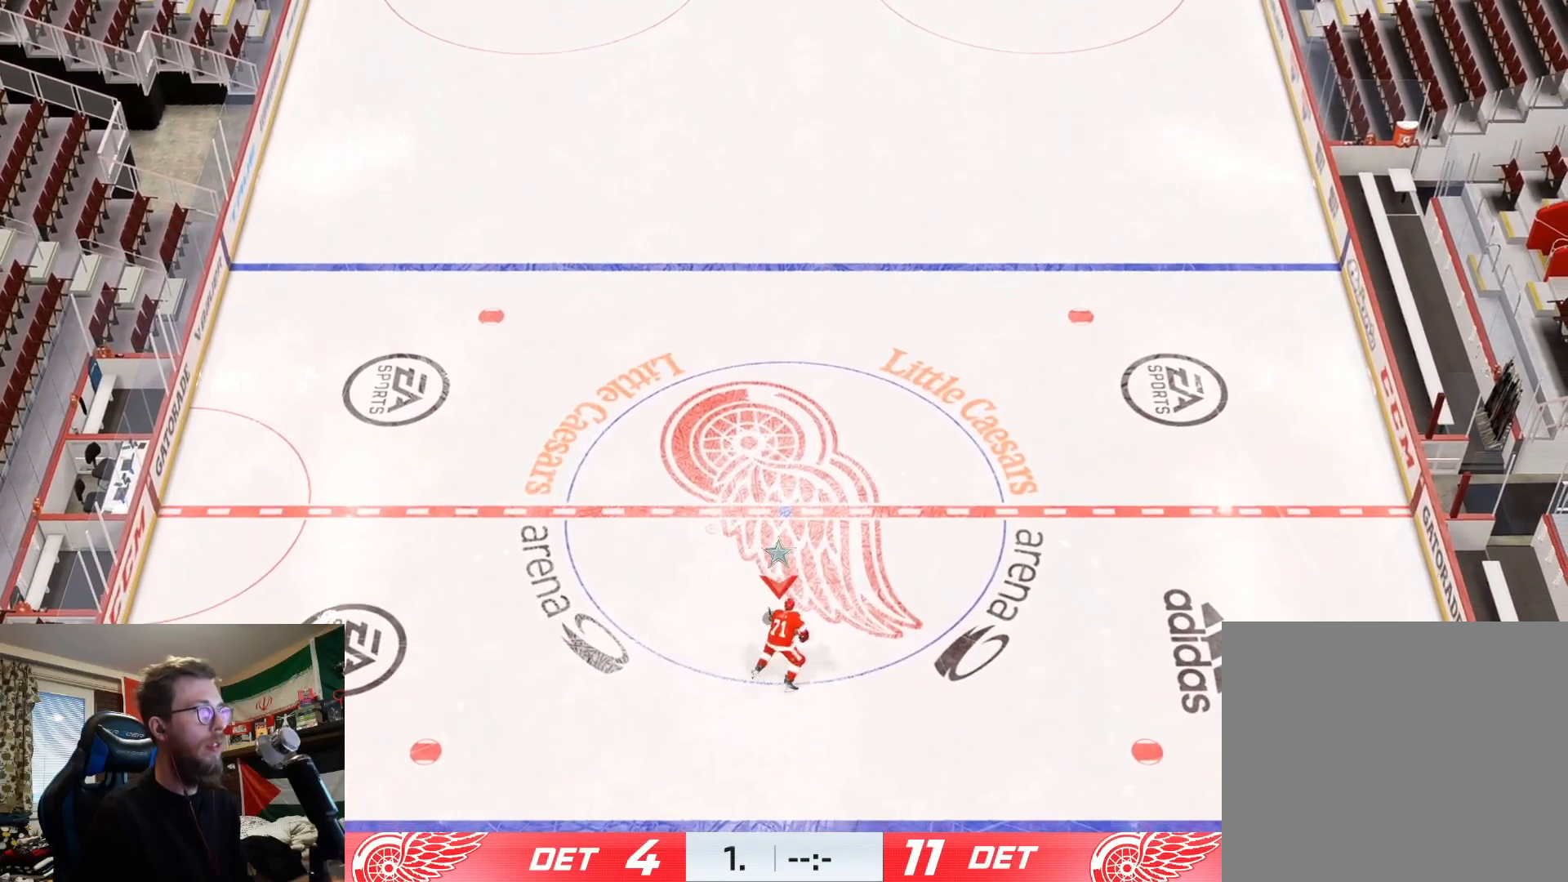
{"buttons": ["L1"], "left_stick": "center", "right_stick": "left", "events": [[334, "L1", "down"], [350, "left_stick", "center"], [434, "right_stick", "left"]]}
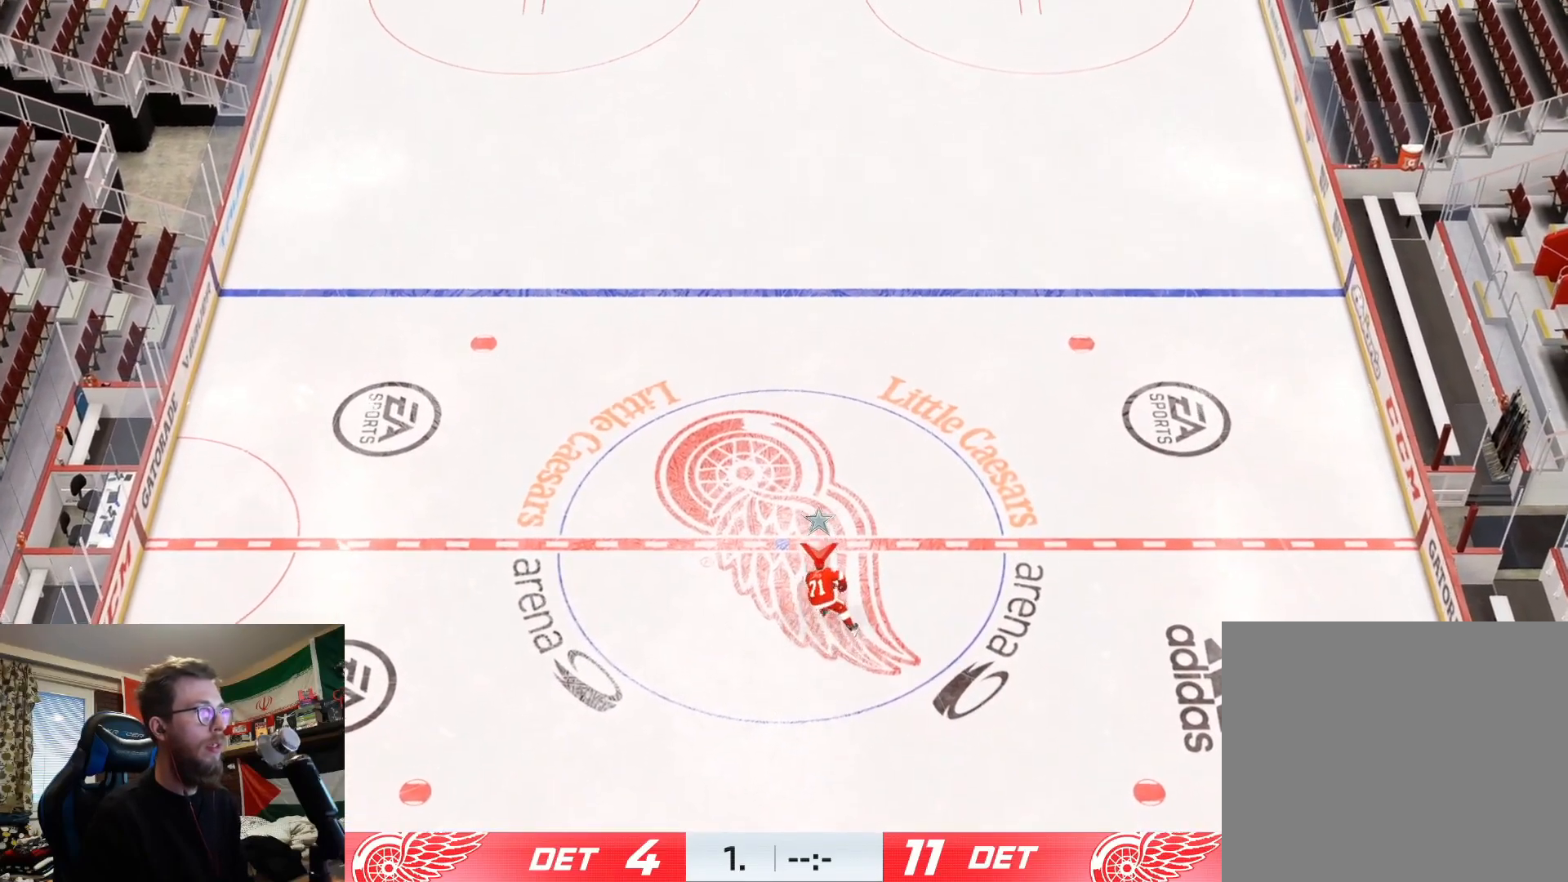
{"buttons": ["L1"], "left_stick": "center", "right_stick": "center", "events": [[33, "right_stick", "center"]]}
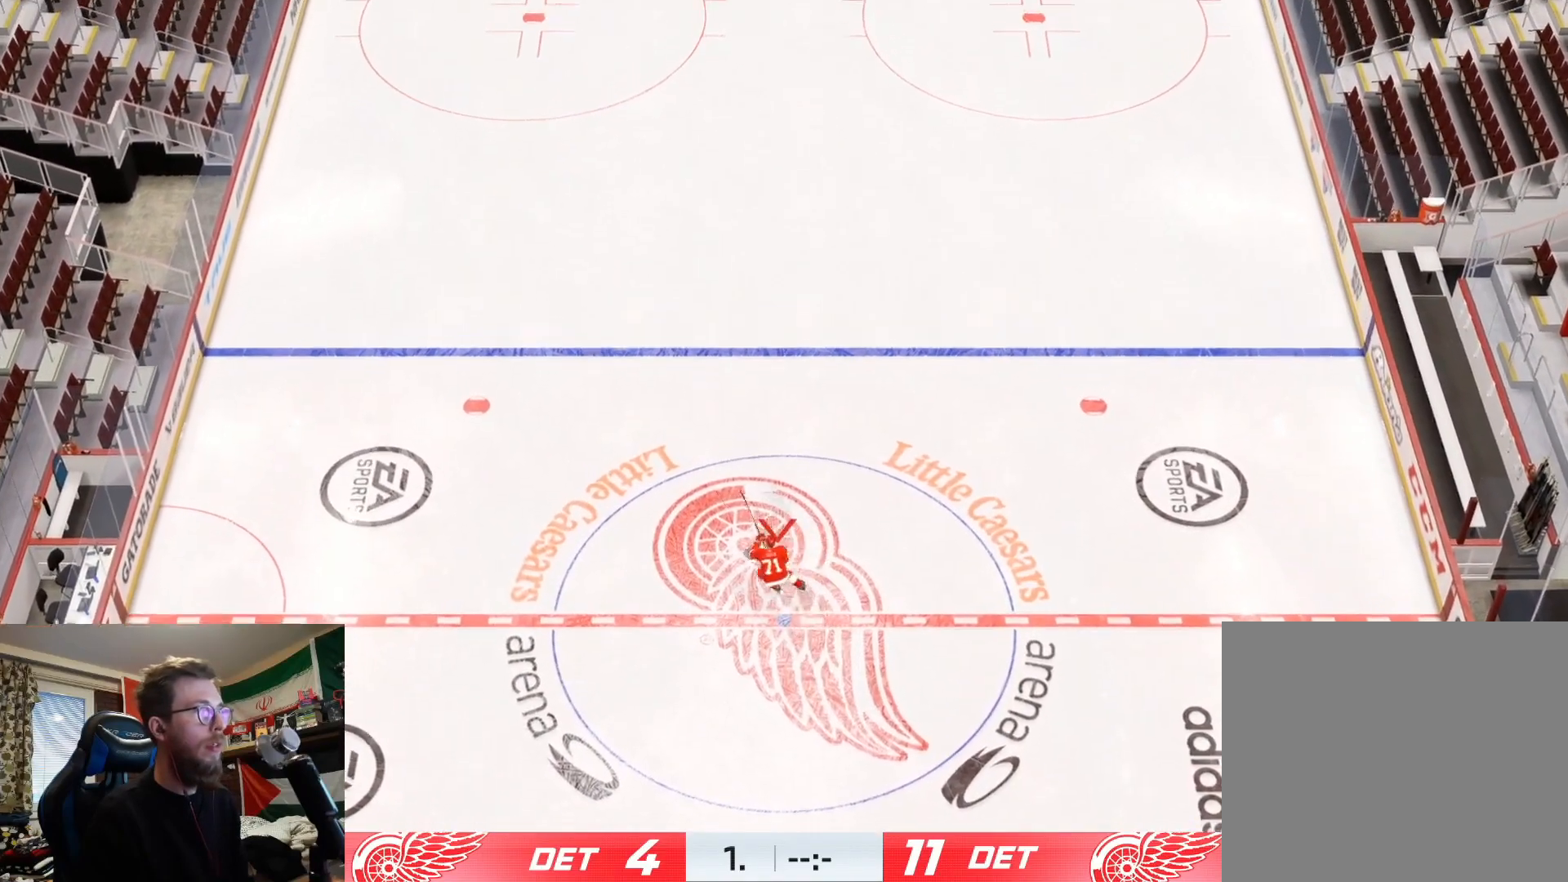
{"buttons": ["L1"], "left_stick": "center", "right_stick": "center", "events": [[300, "right_stick", "right"], [400, "right_stick", "center"]]}
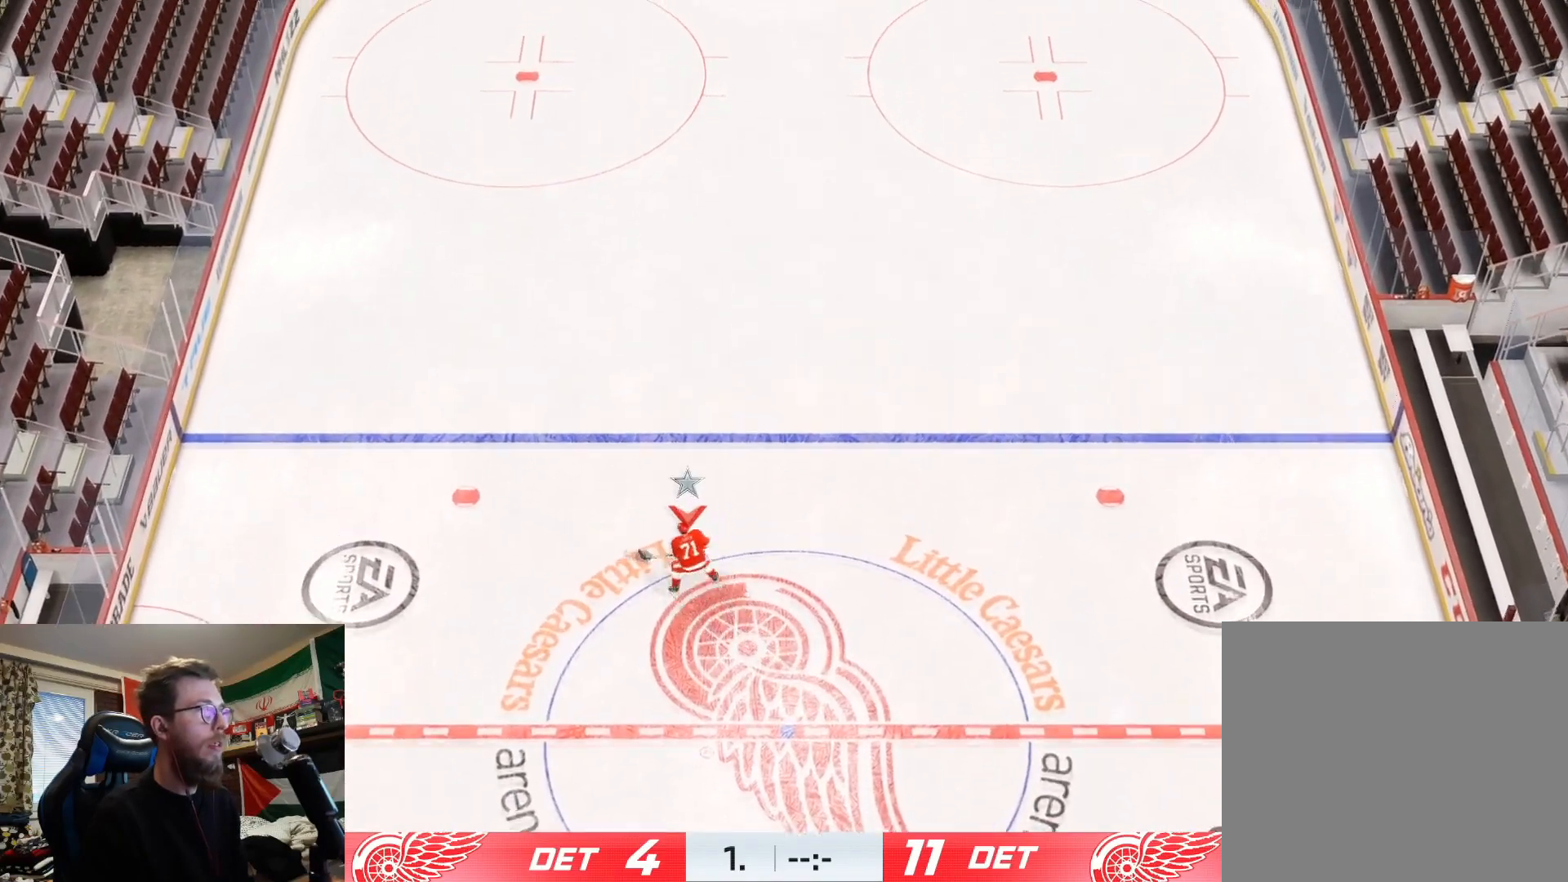
{"buttons": [], "left_stick": "up", "right_stick": "center", "events": [[266, "L1", "up"], [450, "left_stick", "up"]]}
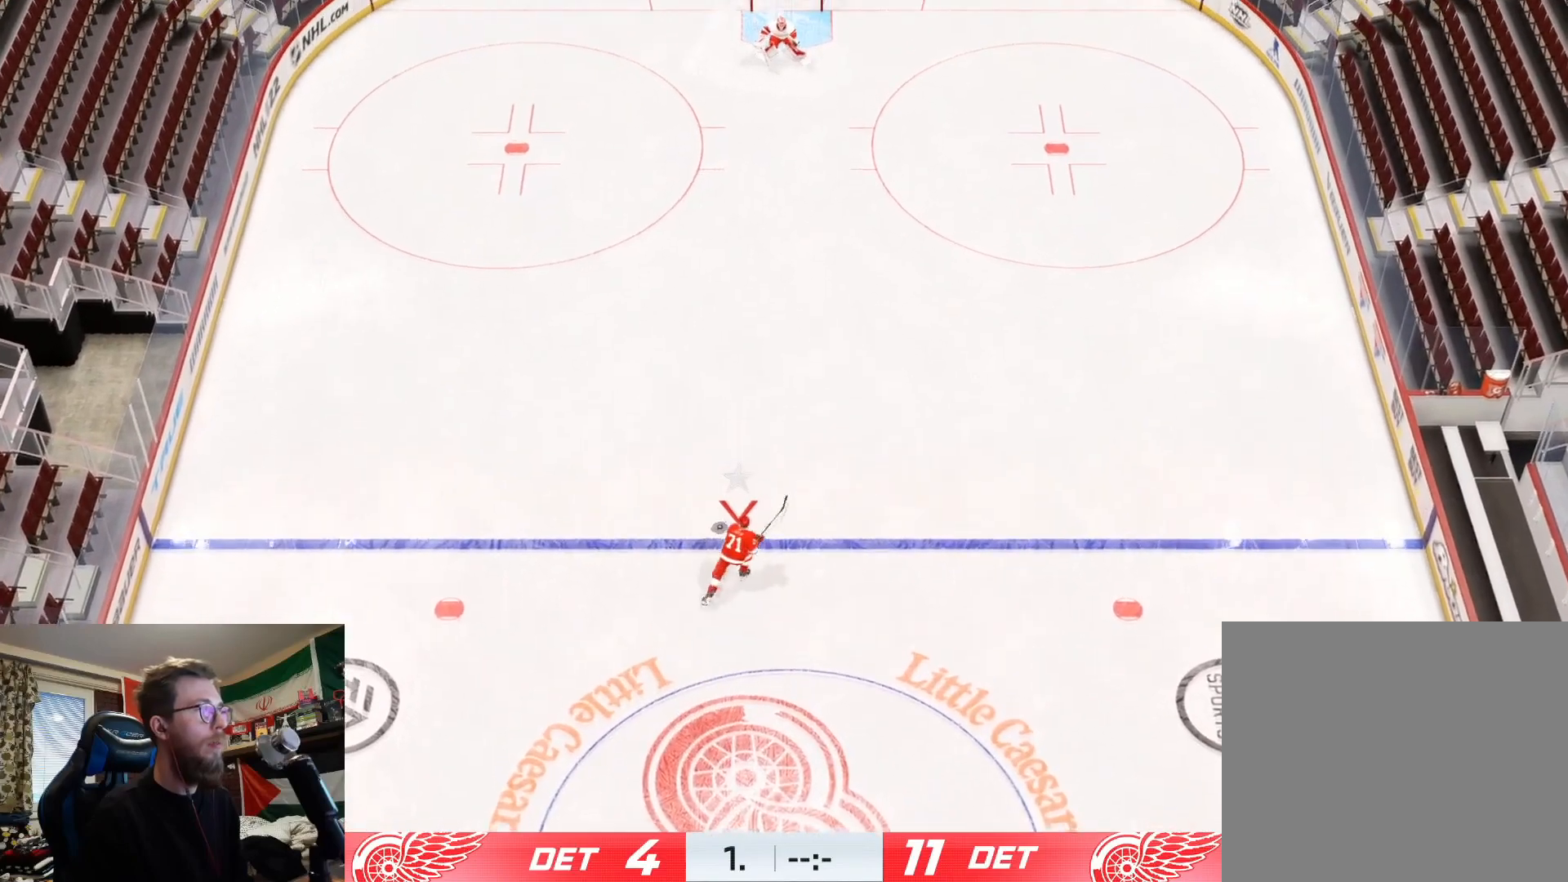
{"buttons": ["L2"], "left_stick": "down", "right_stick": "center", "events": [[167, "left_stick", "center"], [267, "L2", "down"], [300, "left_stick", "down"]]}
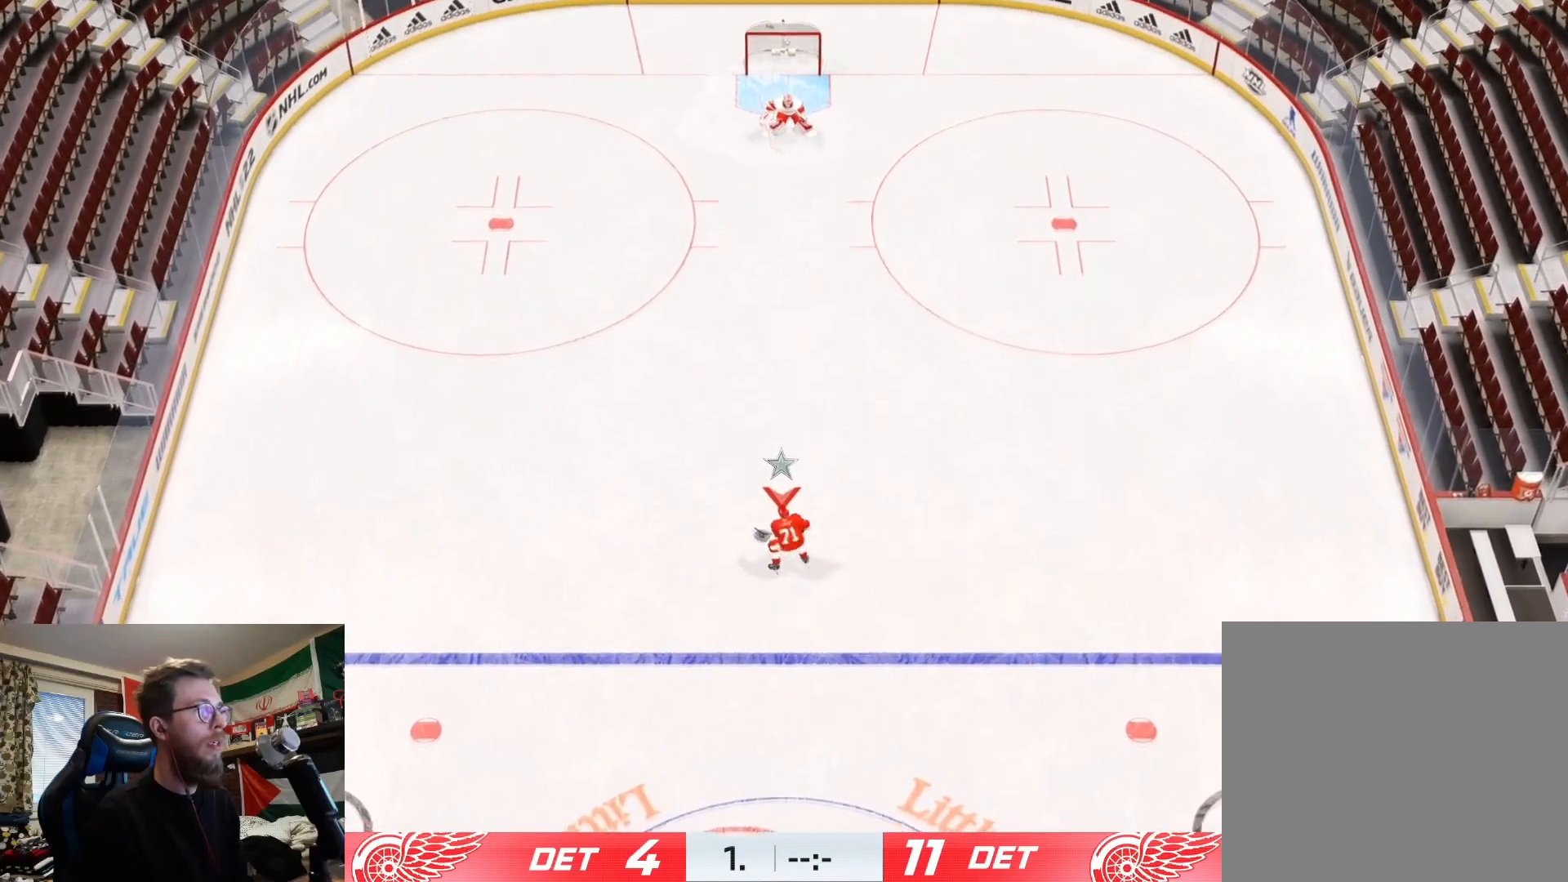
{"buttons": [], "left_stick": "center", "right_stick": "center", "events": [[433, "left_stick", "center"], [483, "L2", "up"]]}
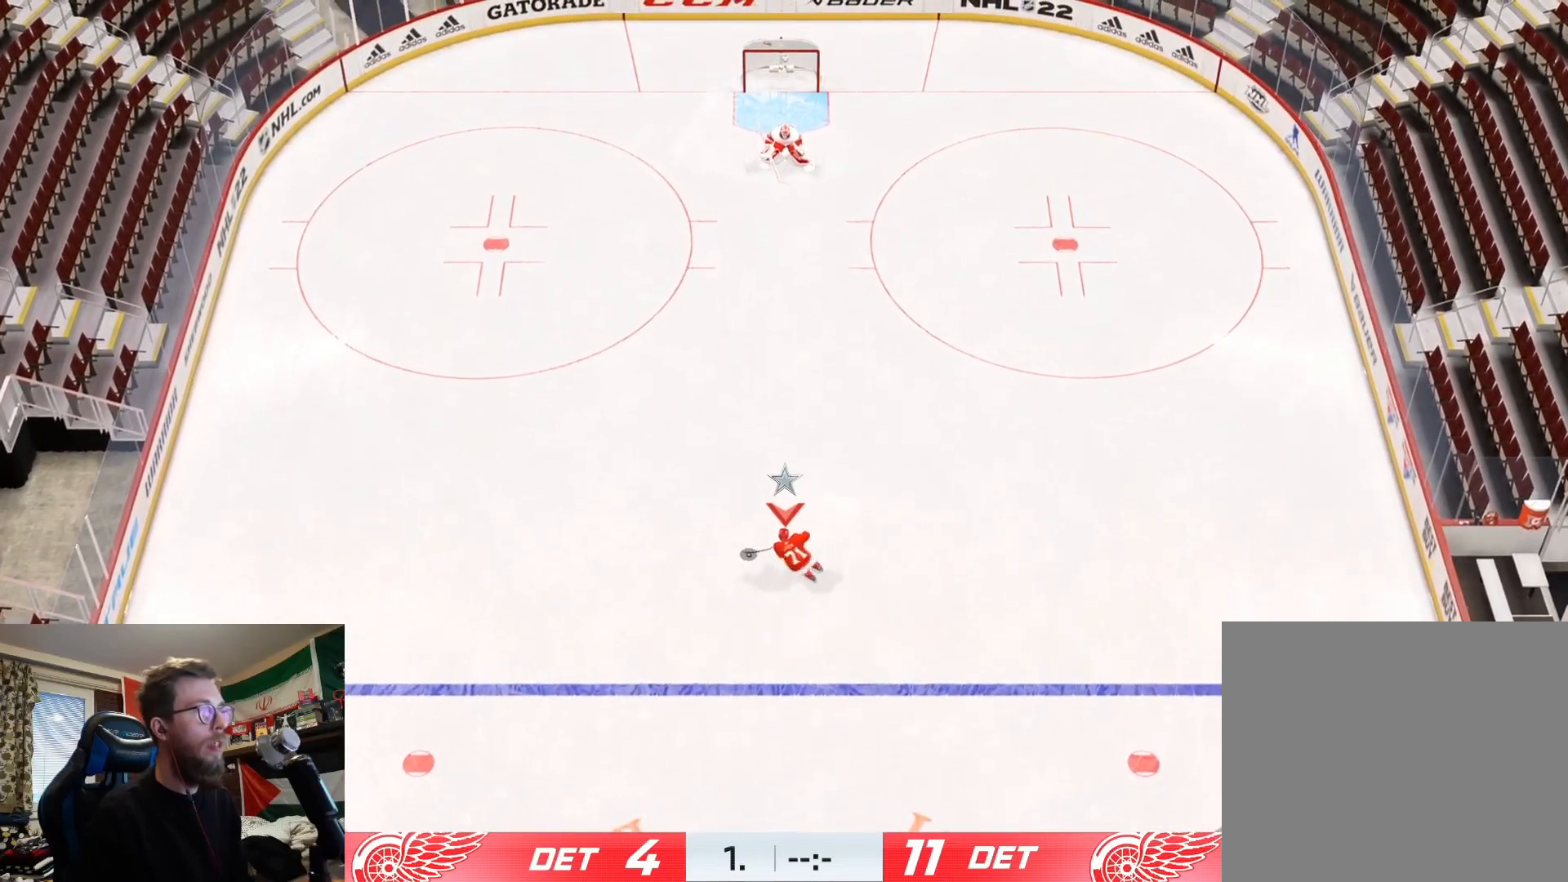
{"buttons": [], "left_stick": "center", "right_stick": "center", "events": [[83, "left_stick", "up"], [350, "left_stick", "center"]]}
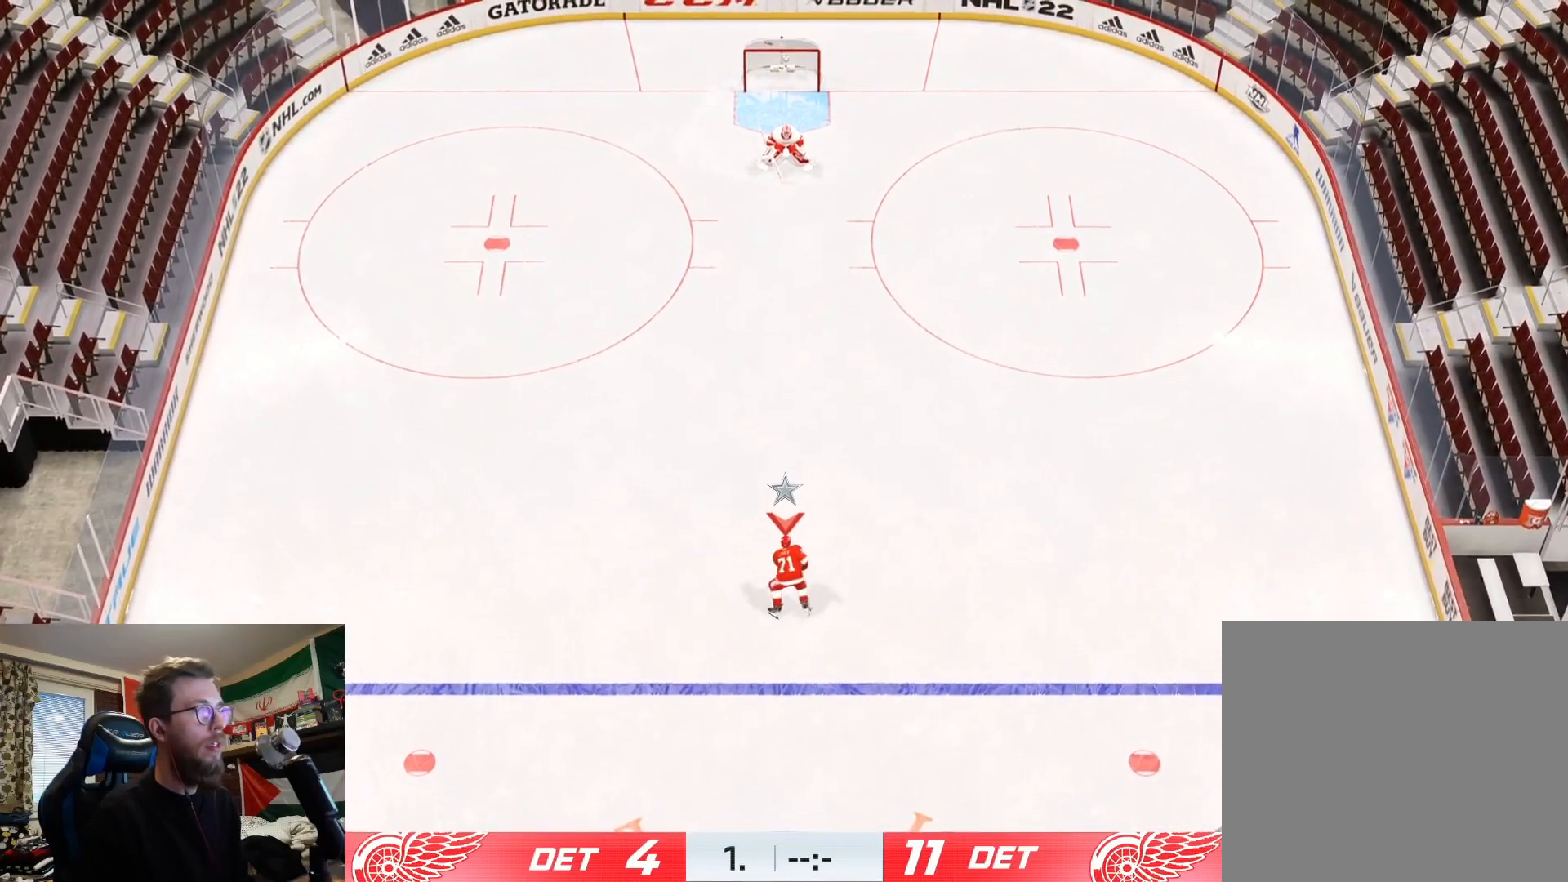
{"buttons": [], "left_stick": "center", "right_stick": "center", "events": []}
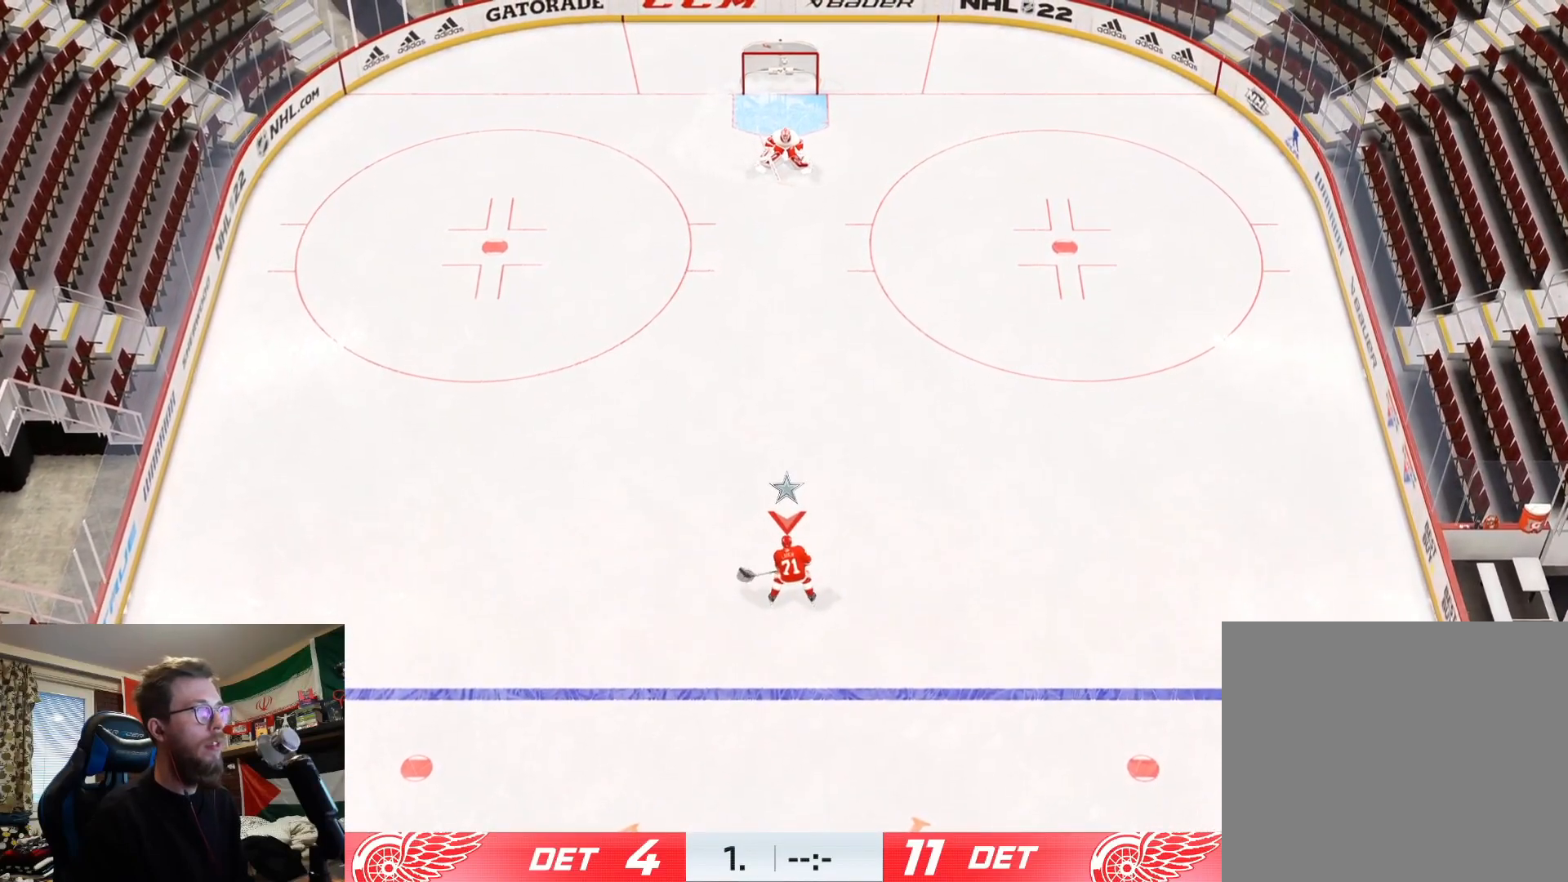
{"buttons": [], "left_stick": "center", "right_stick": "center", "events": []}
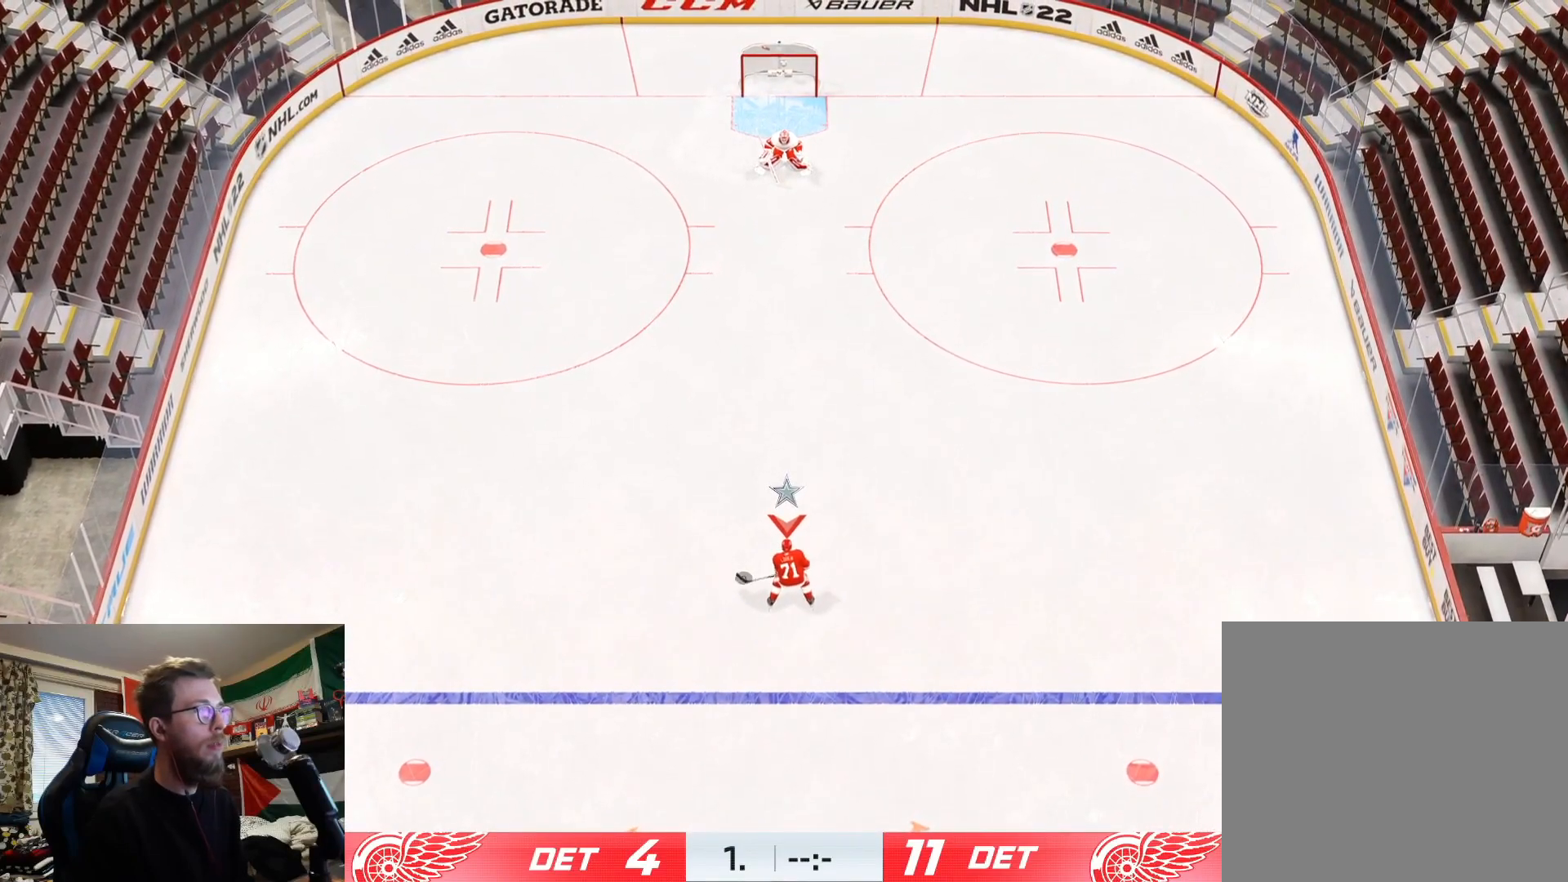
{"buttons": ["L2"], "left_stick": "right", "right_stick": "center", "events": [[133, "L2", "down"], [133, "left_stick", "right"]]}
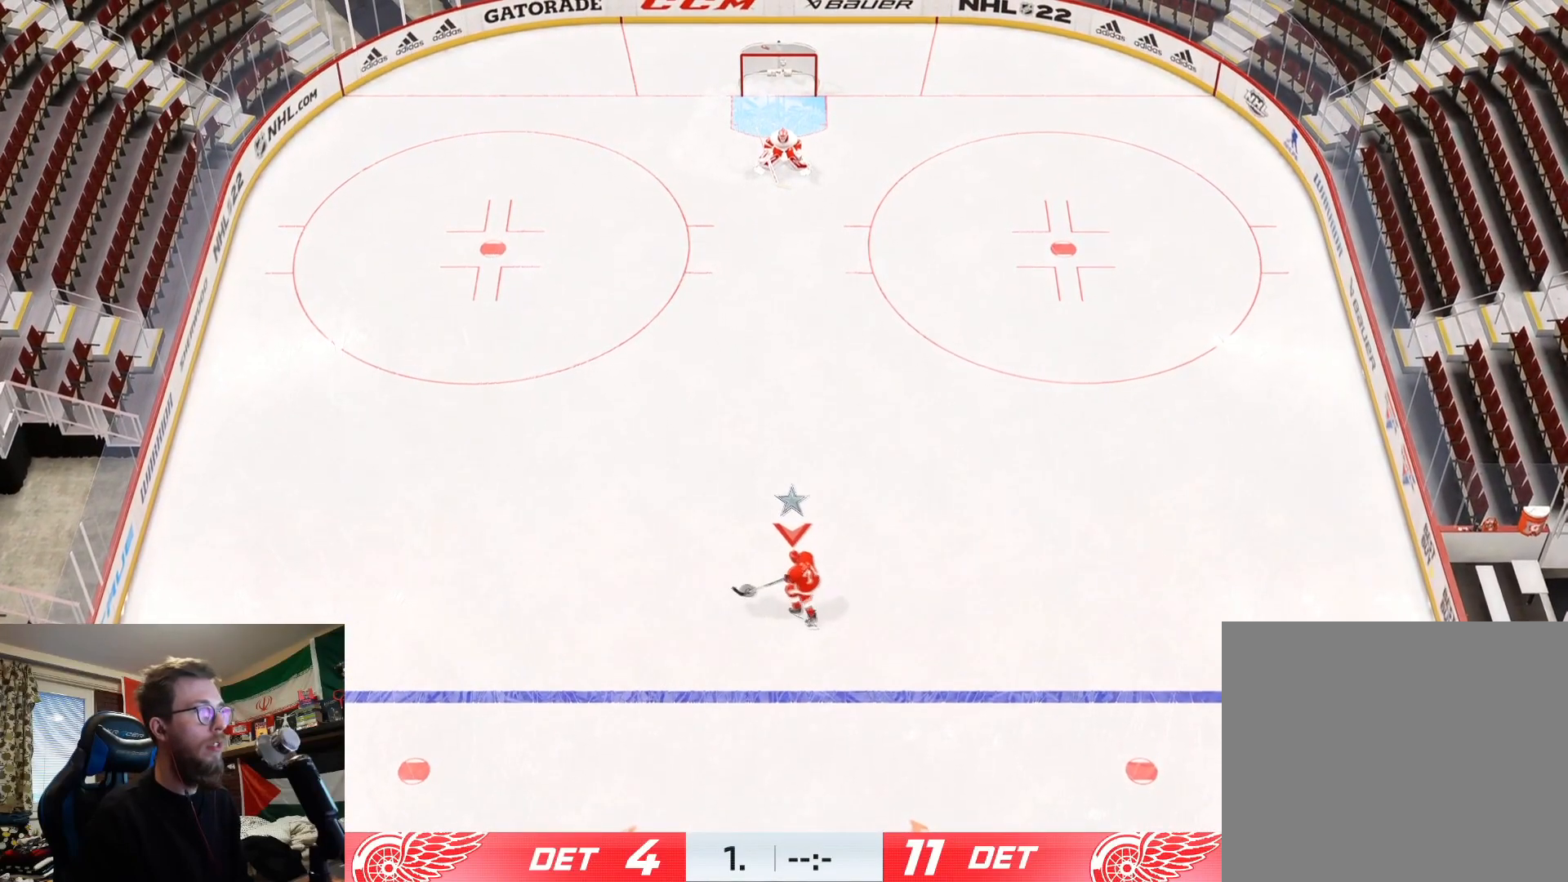
{"buttons": [], "left_stick": "center", "right_stick": "center", "events": [[267, "left_stick", "center"], [334, "L2", "up"]]}
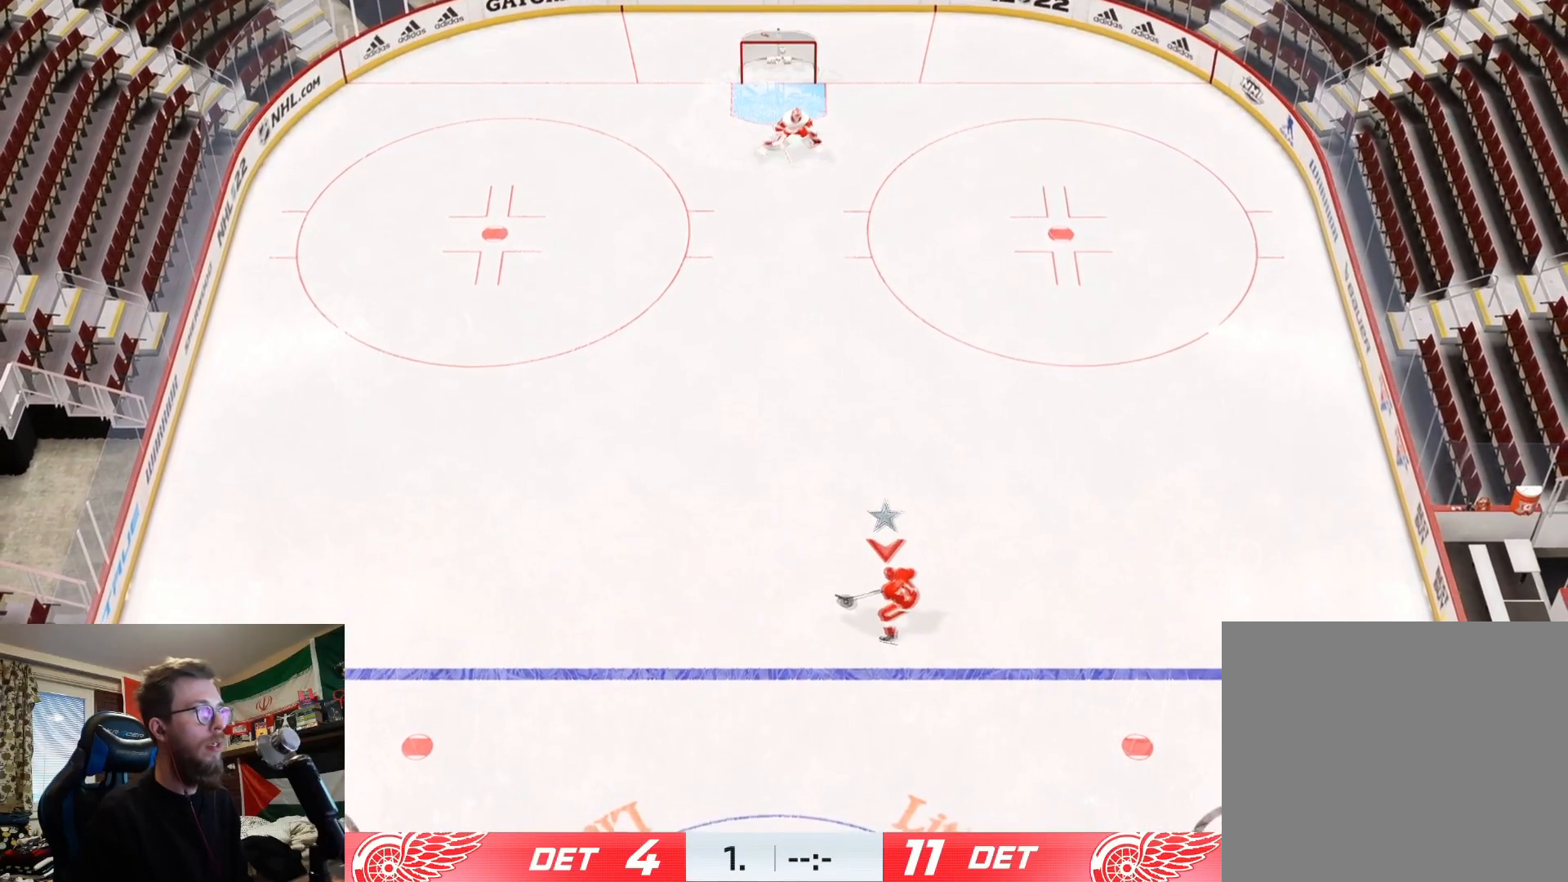
{"buttons": [], "left_stick": "center", "right_stick": "center", "events": [[133, "left_stick", "up-left"], [367, "left_stick", "center"]]}
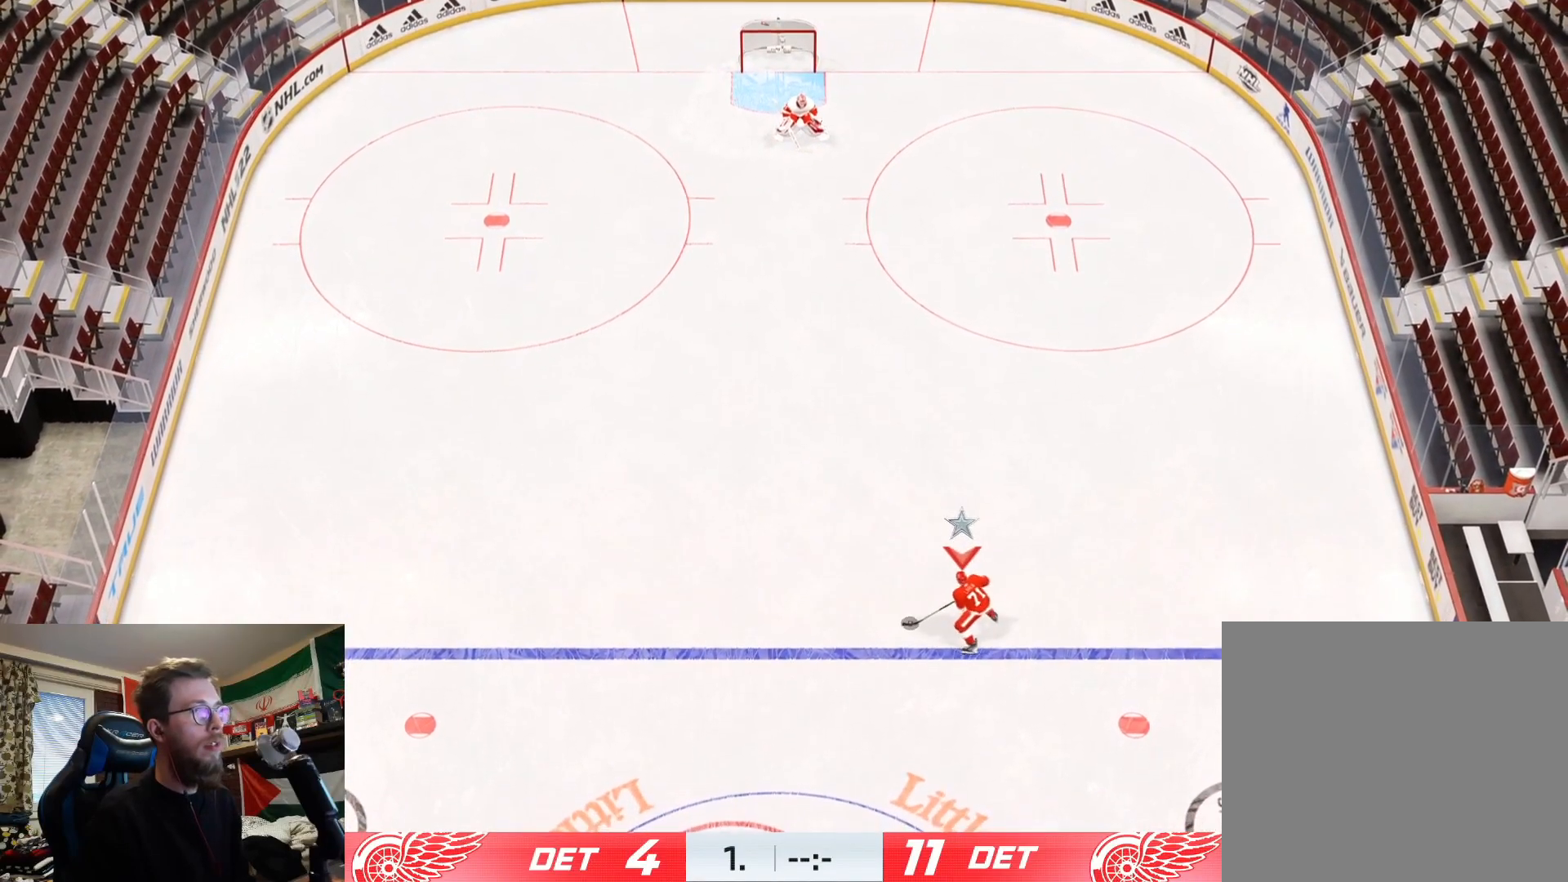
{"buttons": [], "left_stick": "center", "right_stick": "center", "events": []}
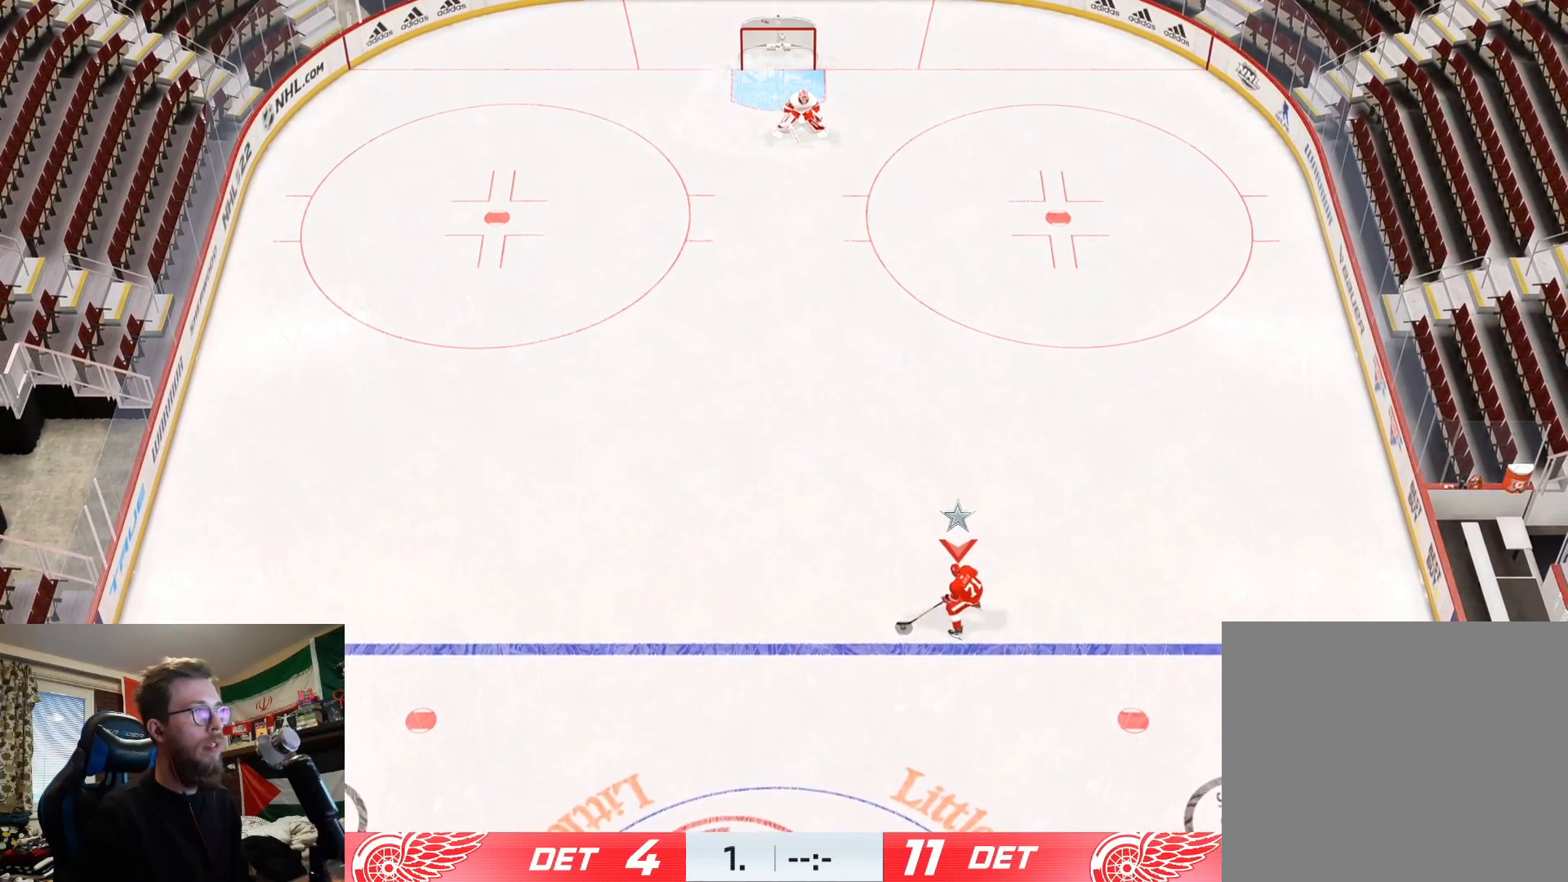
{"buttons": [], "left_stick": "center", "right_stick": "center", "events": []}
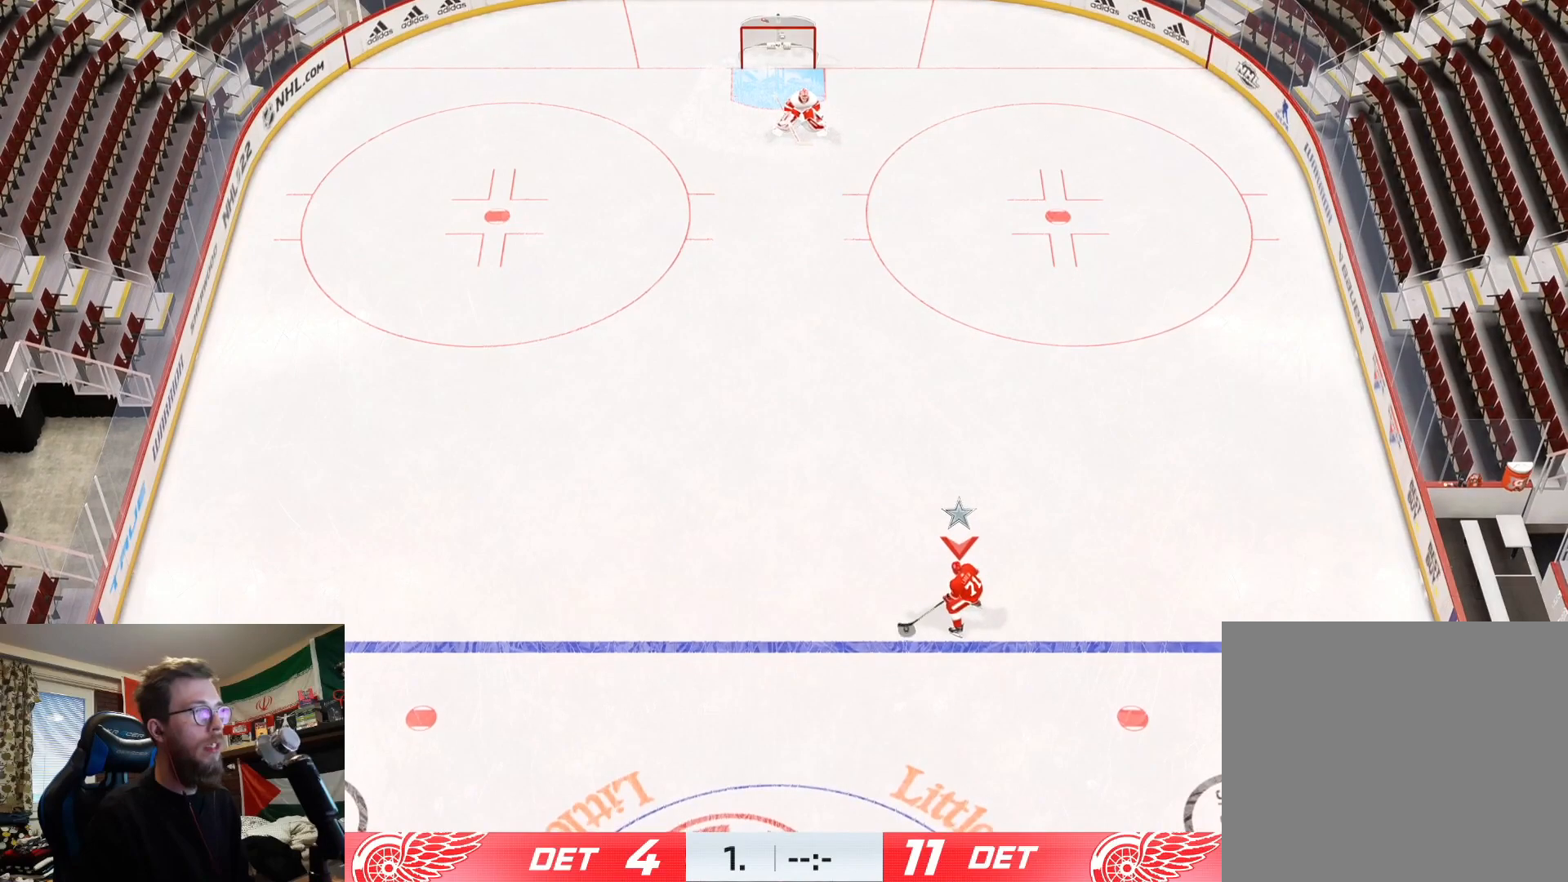
{"buttons": [], "left_stick": "center", "right_stick": "center", "events": []}
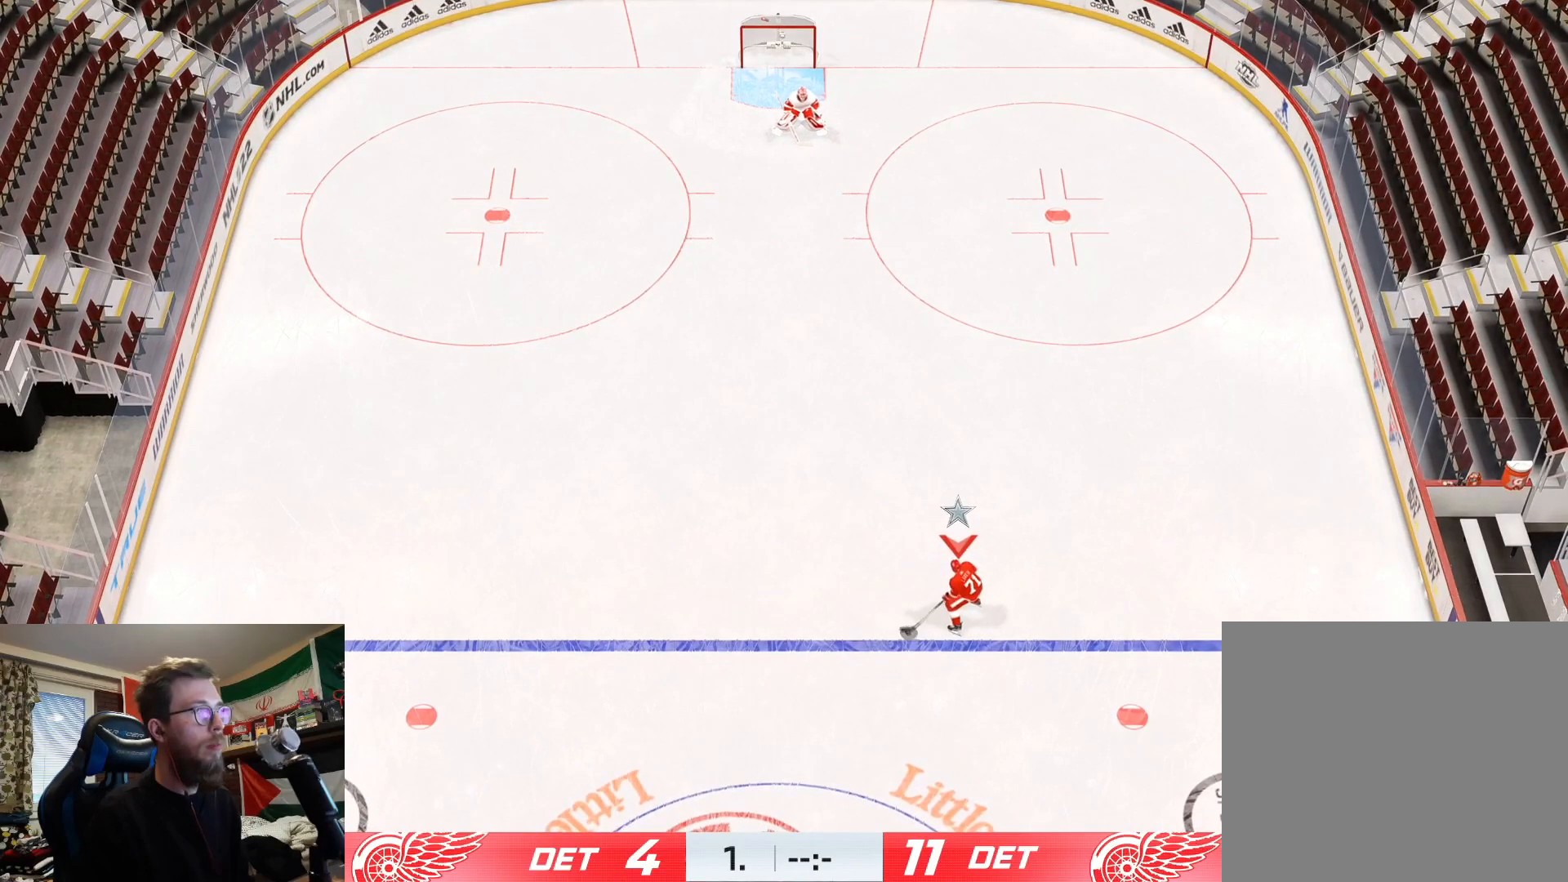
{"buttons": [], "left_stick": "center", "right_stick": "center", "events": []}
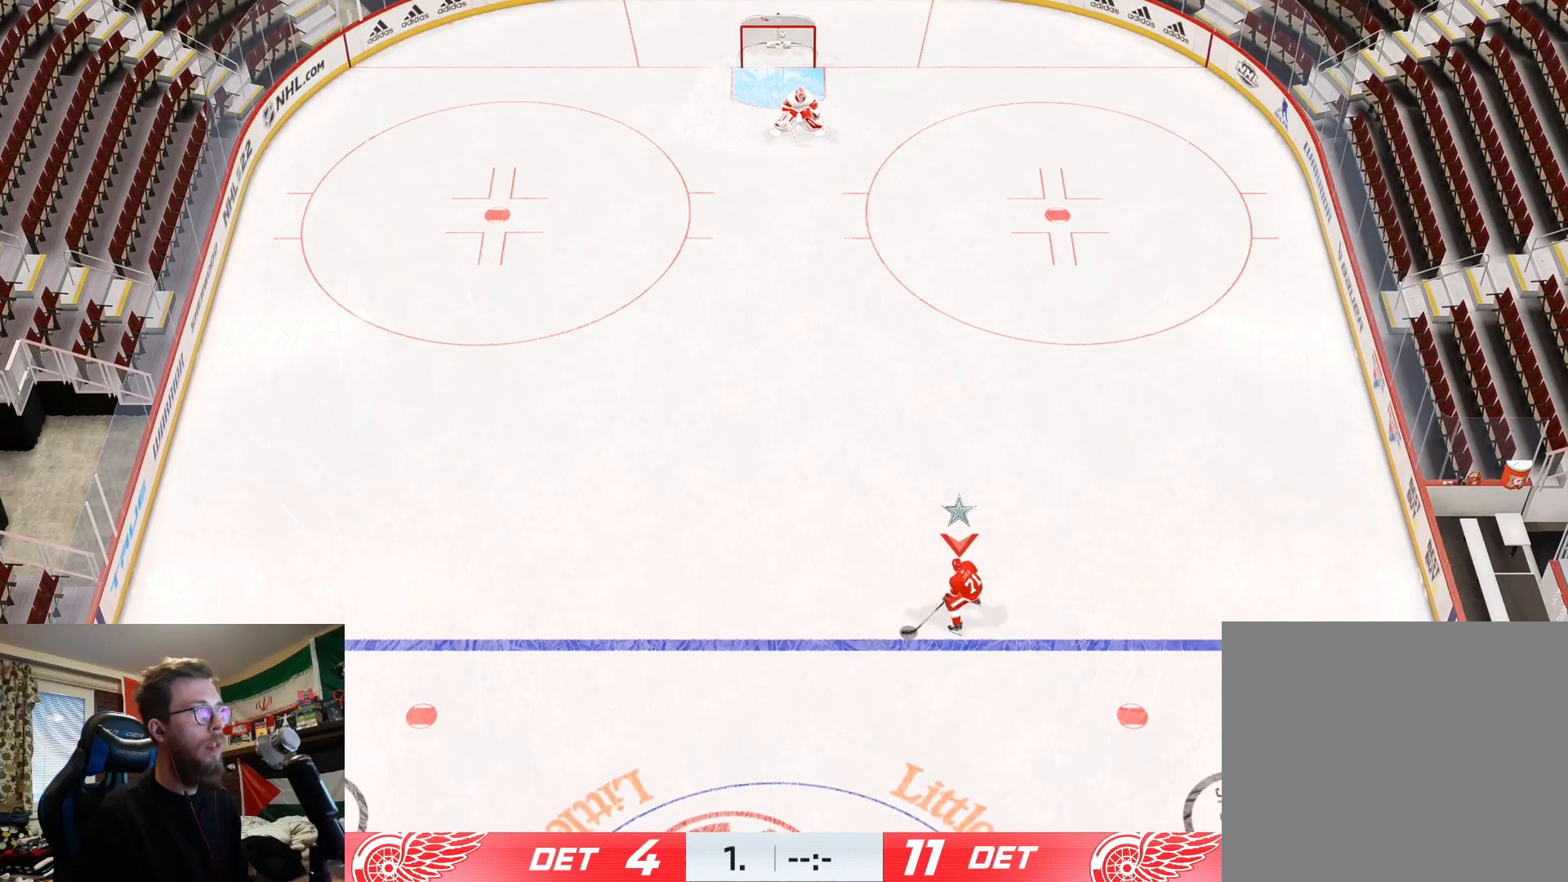
{"buttons": ["L1"], "left_stick": "center", "right_stick": "center", "events": [[150, "L1", "down"], [317, "right_stick", "right"], [434, "right_stick", "center"]]}
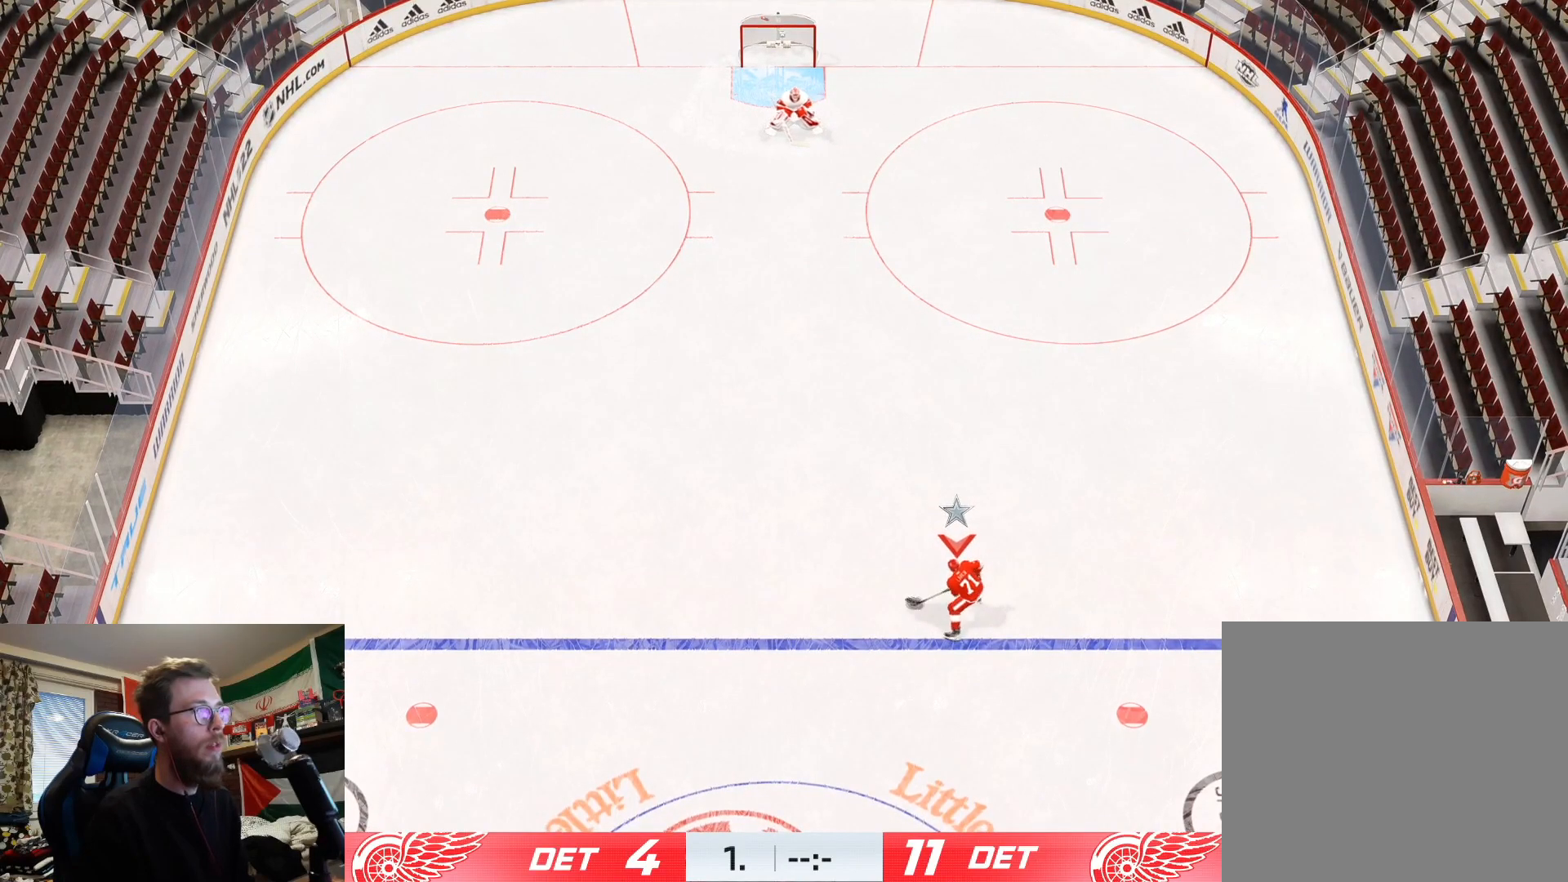
{"buttons": [], "left_stick": "center", "right_stick": "center", "events": [[283, "L1", "up"]]}
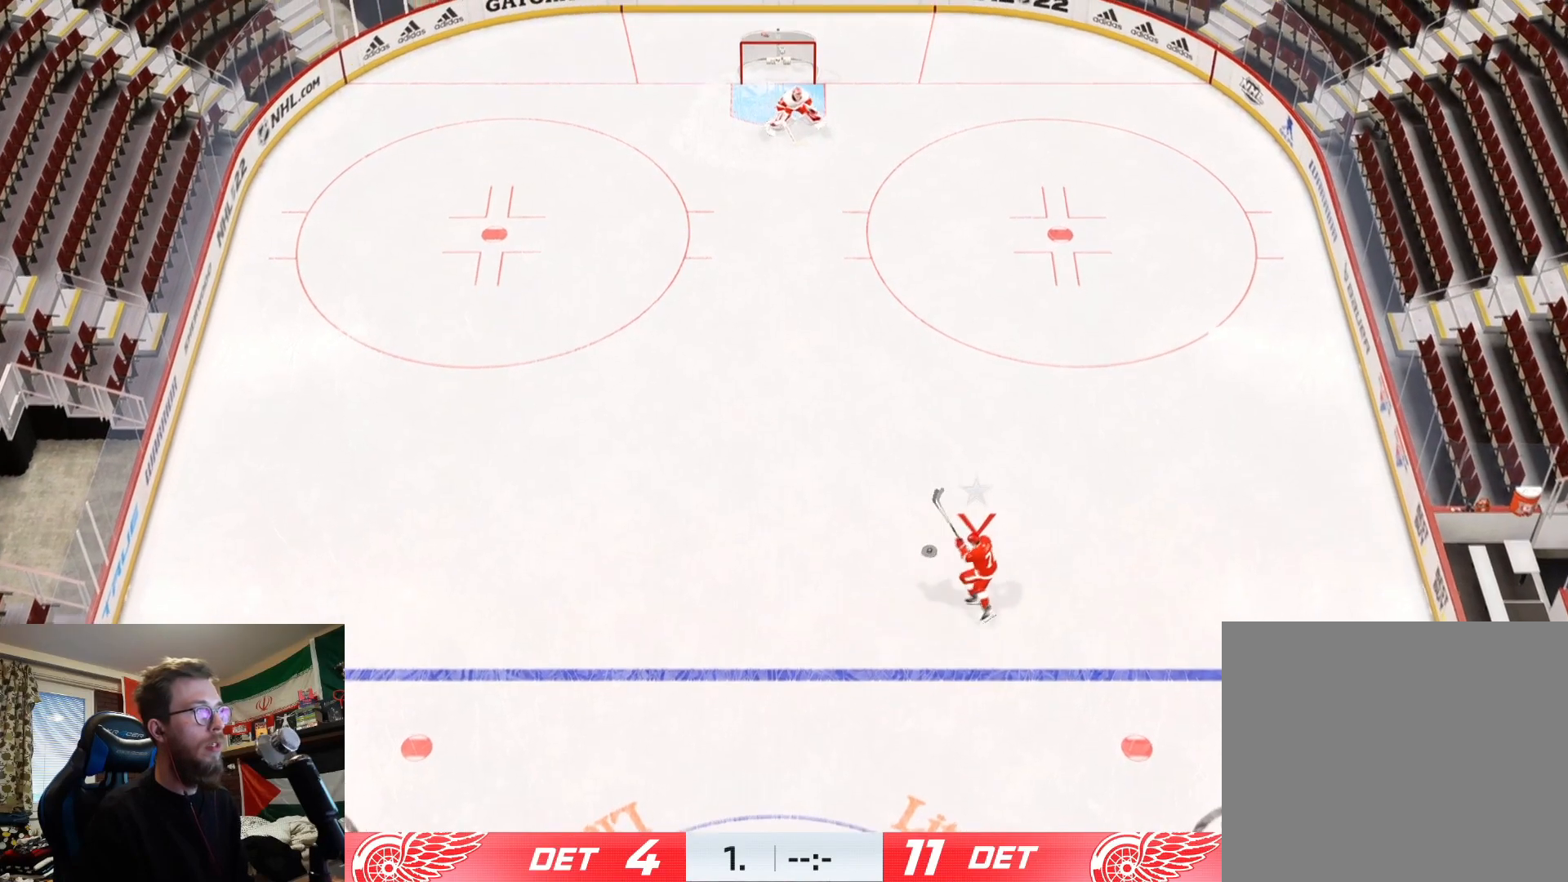
{"buttons": ["L1"], "left_stick": "center", "right_stick": "left", "events": [[450, "L1", "down"], [467, "right_stick", "left"]]}
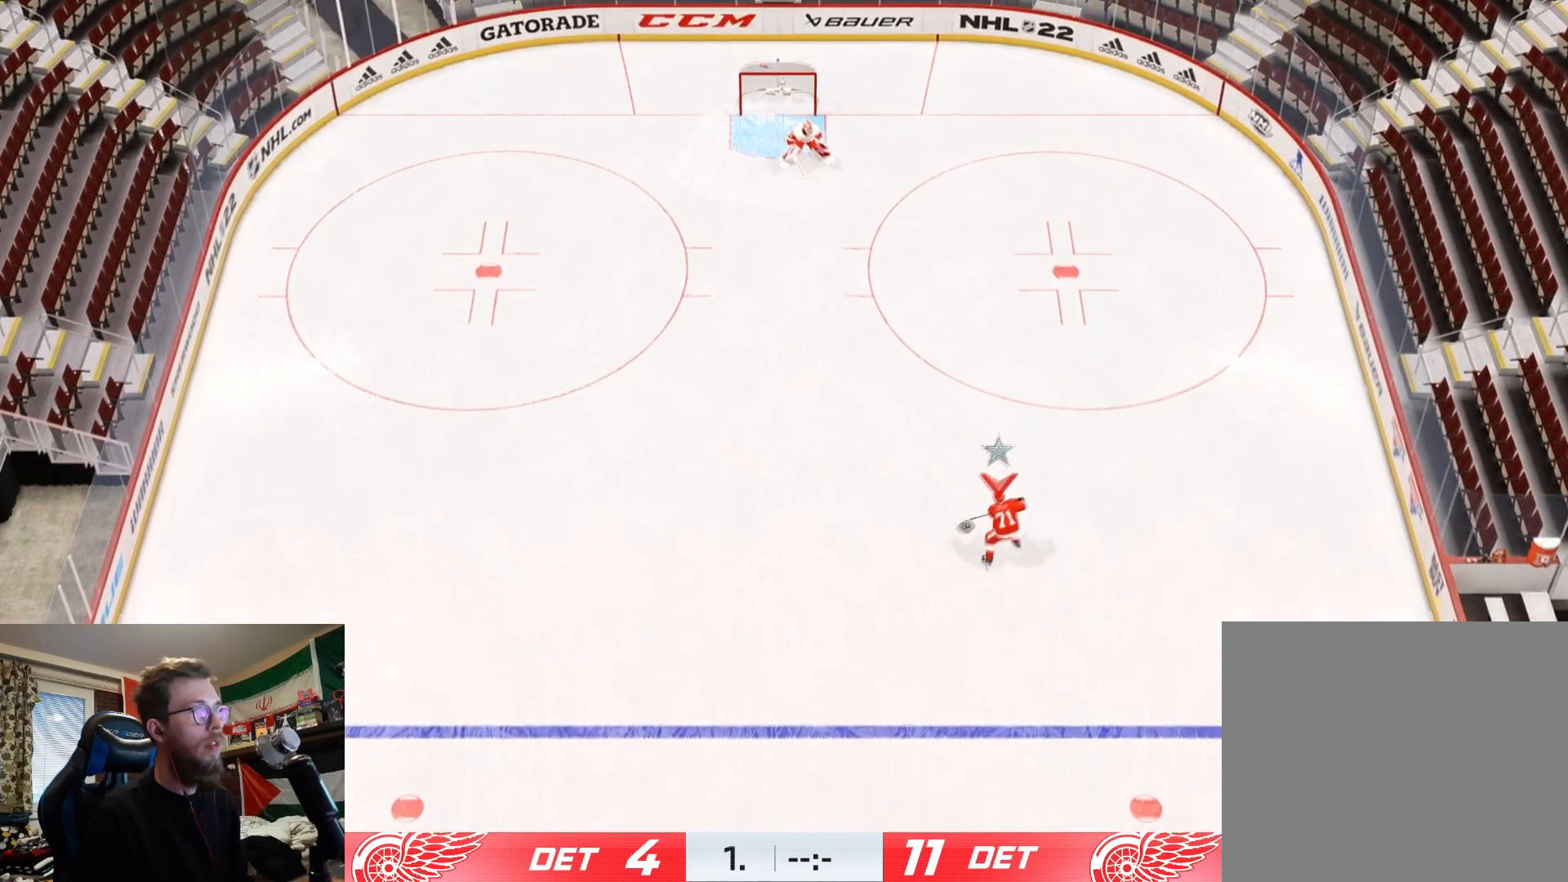
{"buttons": [], "left_stick": "left", "right_stick": "center", "events": [[50, "right_stick", "center"], [250, "L1", "up"], [500, "left_stick", "left"]]}
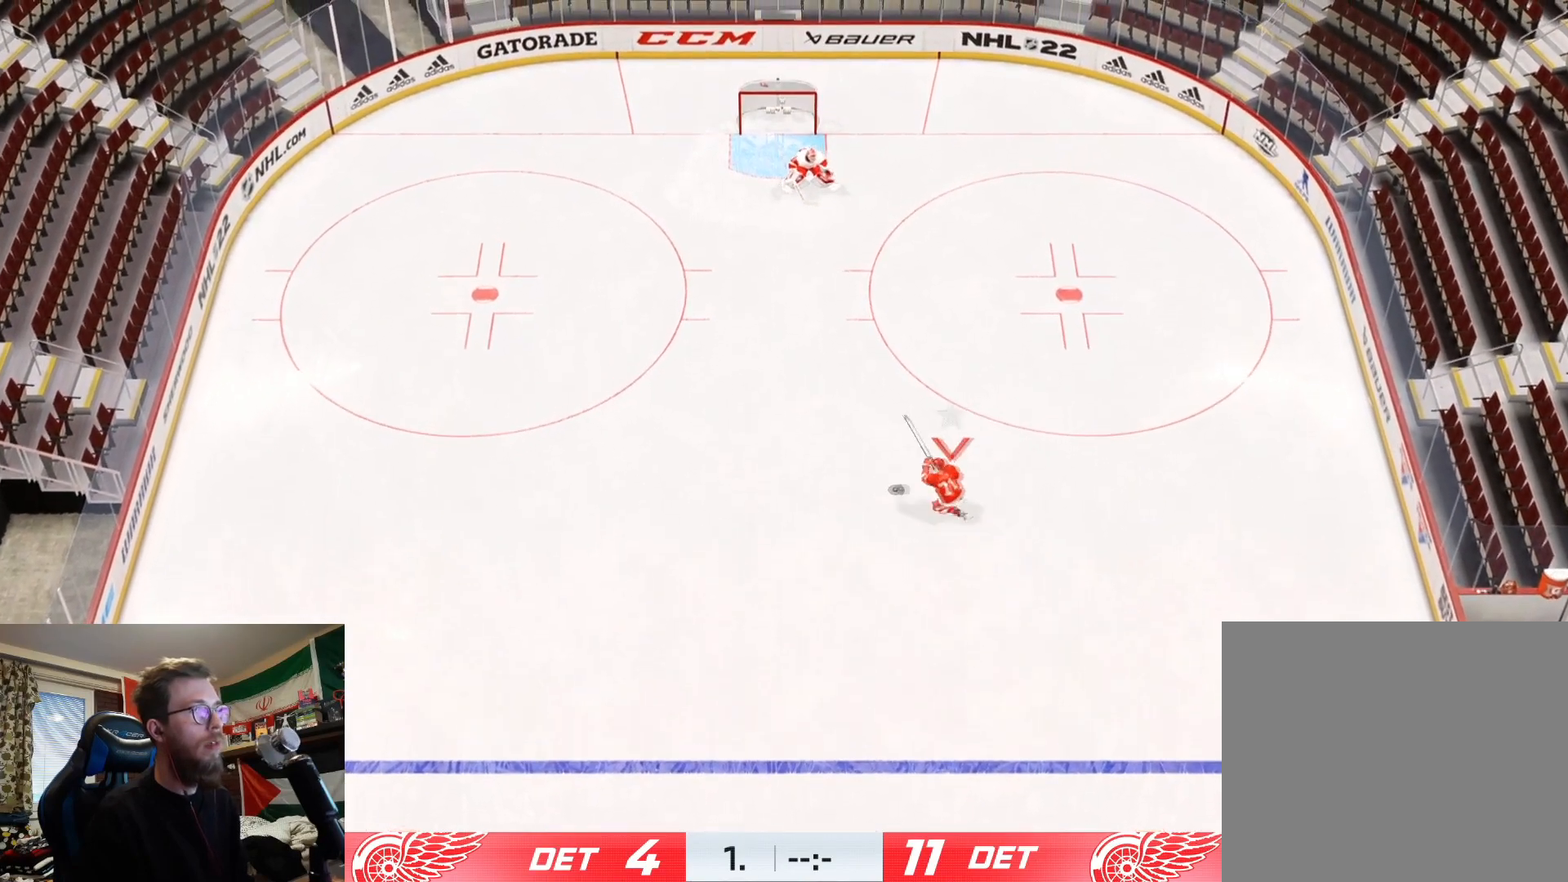
{"buttons": ["CROSS", "L2"], "left_stick": "down-left", "right_stick": "center", "events": [[100, "L2", "down"], [150, "CROSS", "down"], [150, "left_stick", "down-left"]]}
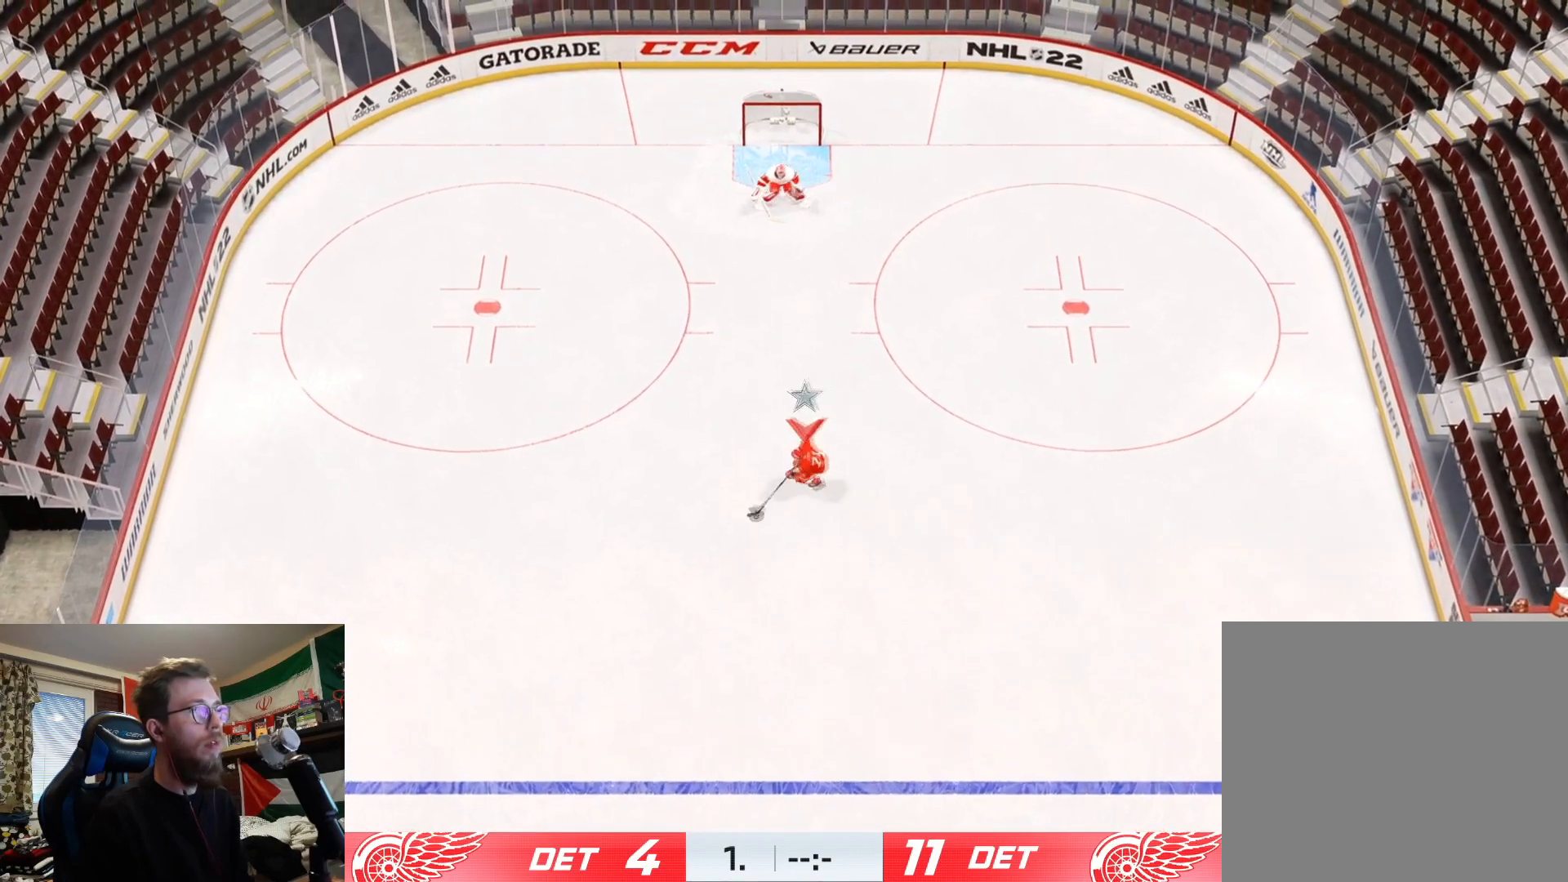
{"buttons": ["CROSS", "L2"], "left_stick": "down", "right_stick": "center", "events": [[66, "left_stick", "down"]]}
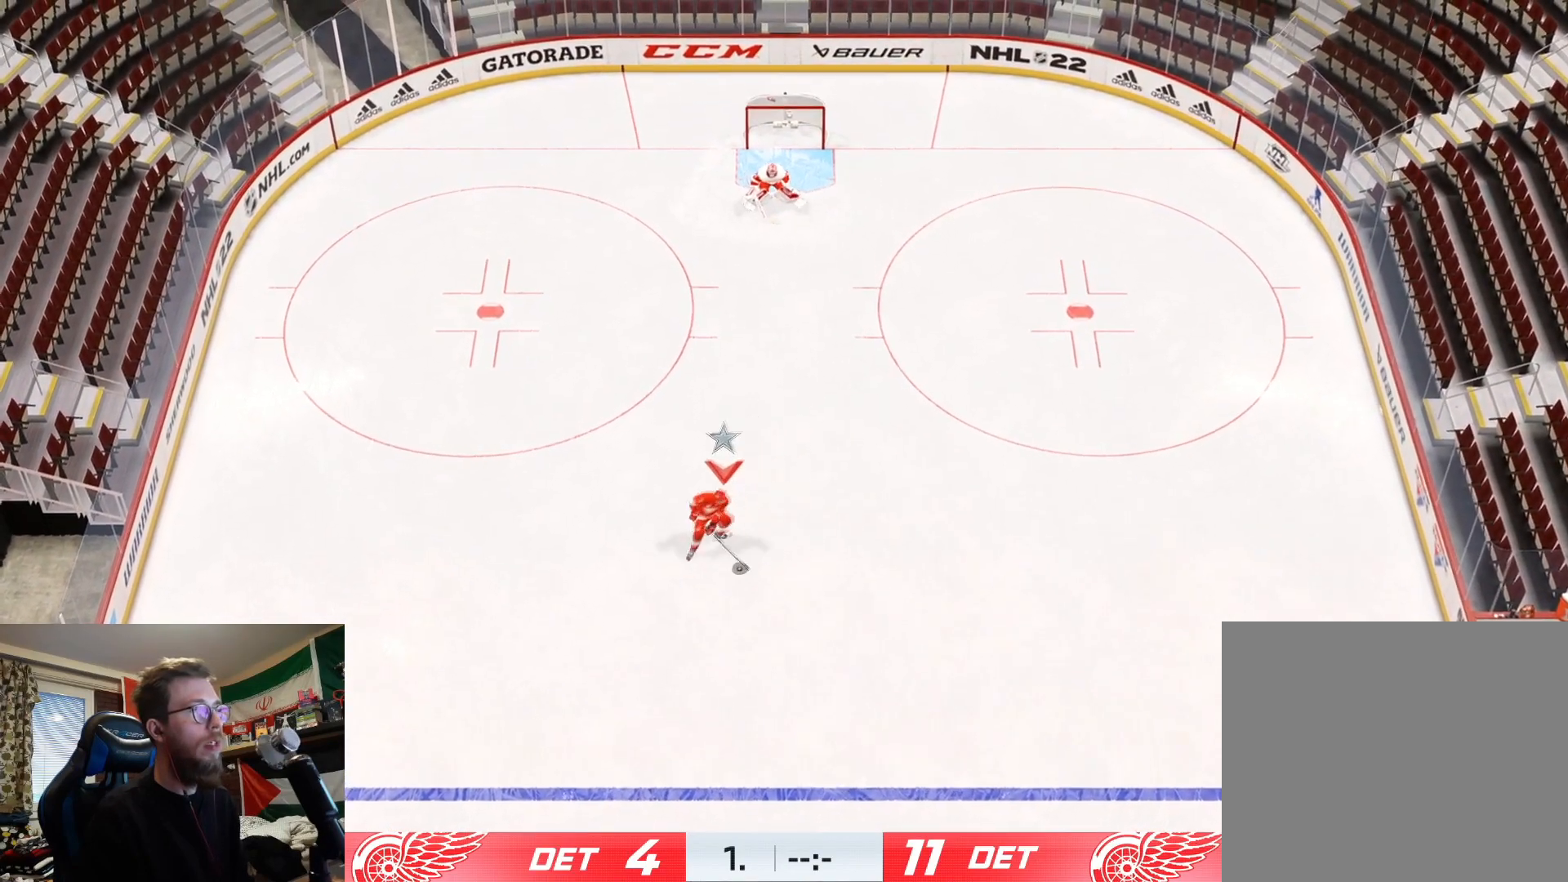
{"buttons": ["L2"], "left_stick": "center", "right_stick": "center", "events": [[200, "left_stick", "right"], [317, "left_stick", "up-right"], [434, "CROSS", "up"], [467, "left_stick", "center"]]}
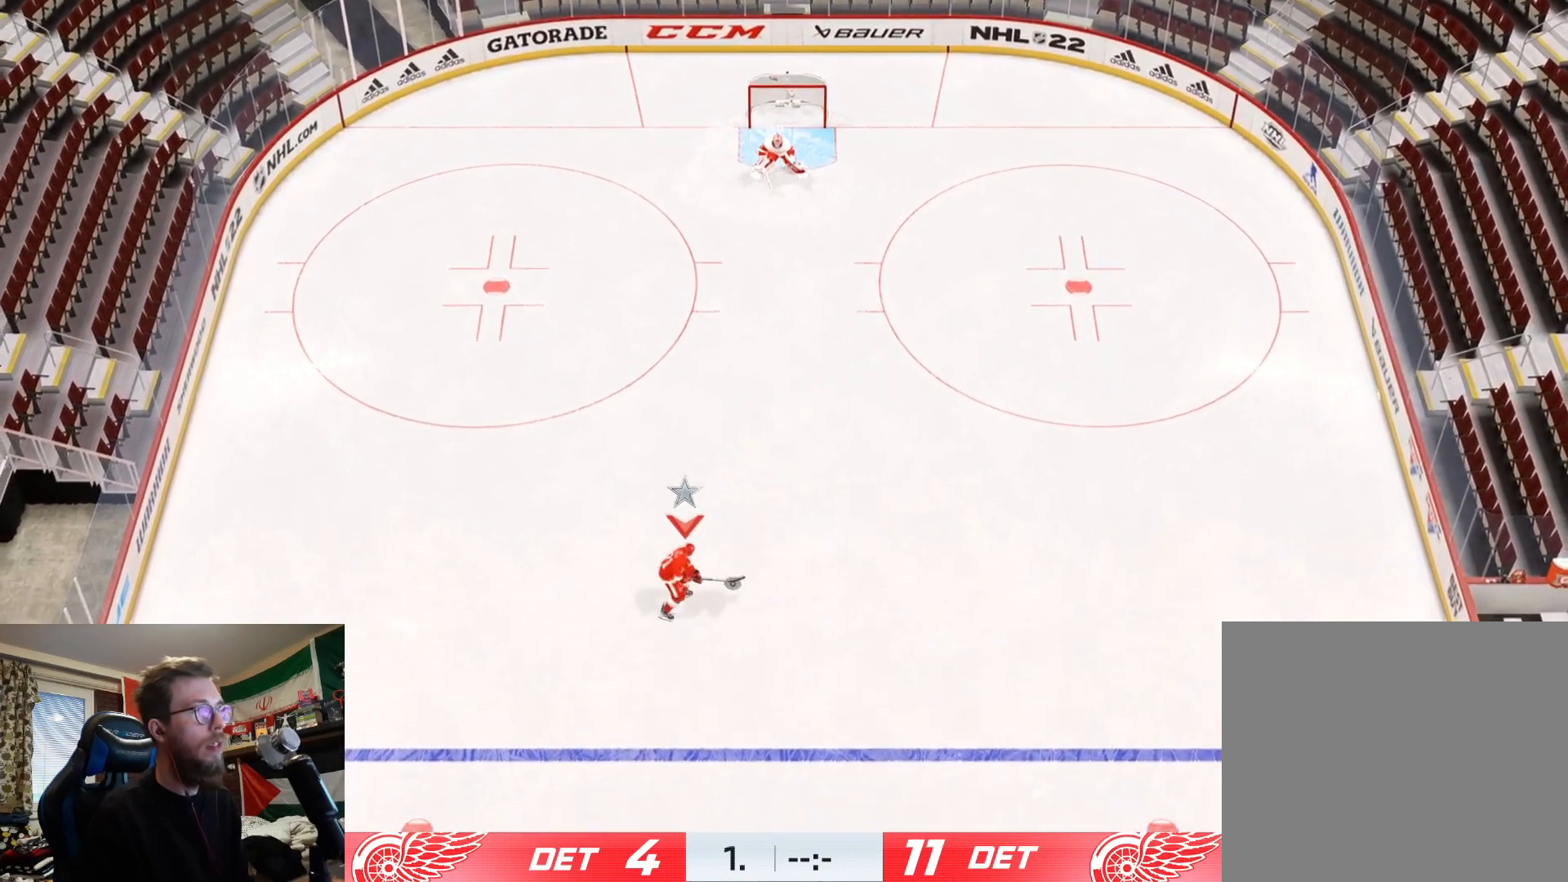
{"buttons": ["L2"], "left_stick": "center", "right_stick": "center", "events": [[250, "left_stick", "up"], [400, "left_stick", "center"]]}